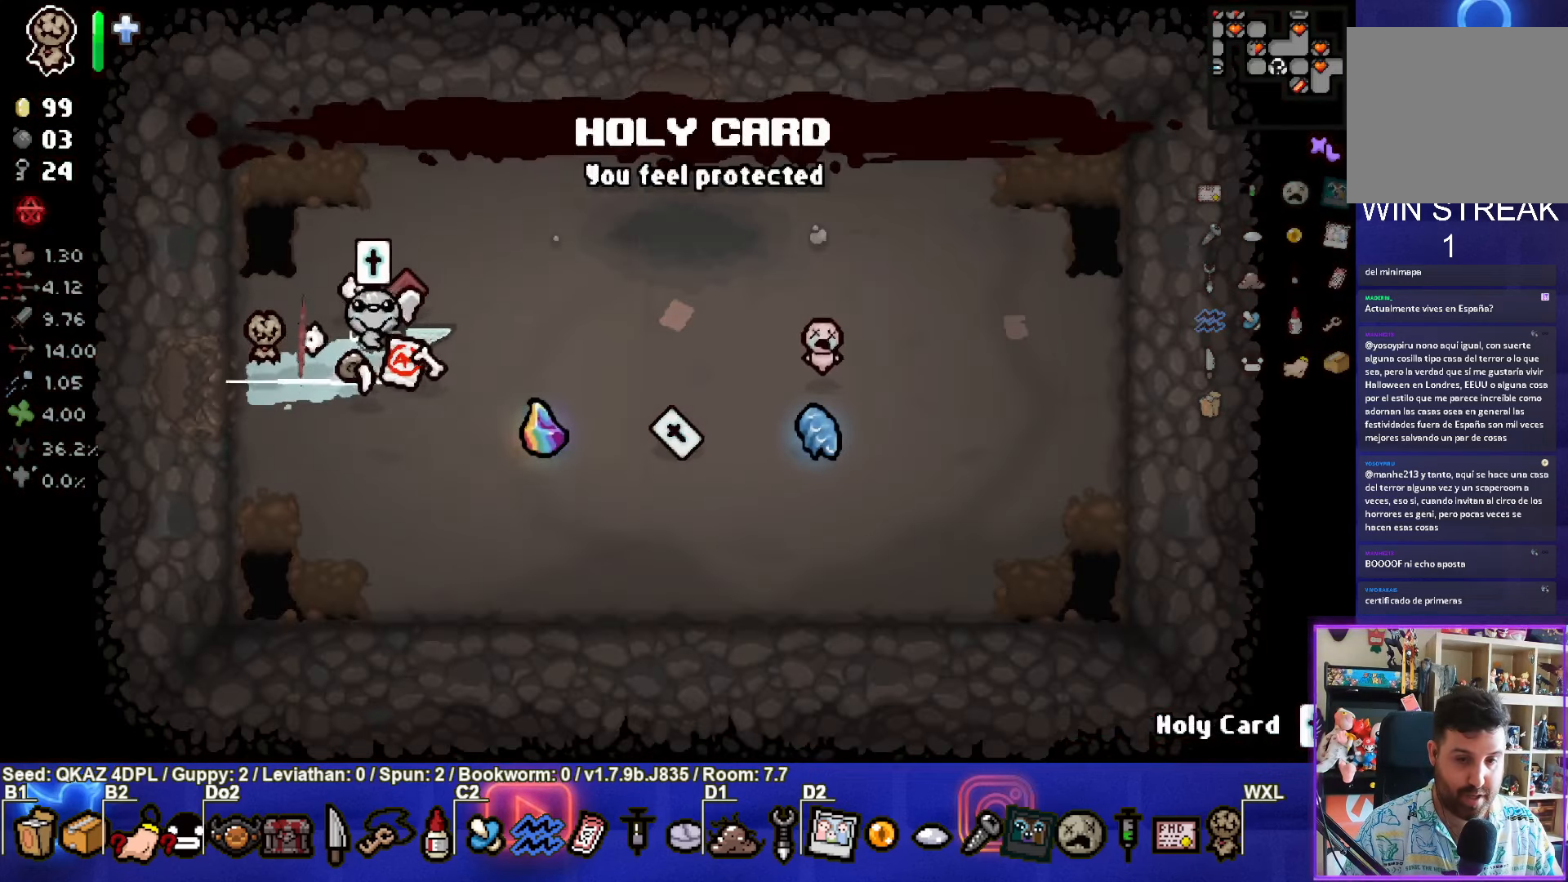
Gameplay with a controller (PlayStation layout); each line is a JSON object with the inputs held at the frame after it. "events" lists button and stick changes between this image and that frame as [ms after this image, input, new state], when the widget could be followed in between. Not read: L3 R3 right_stick.
{"buttons": [], "left_stick": "up-right", "events": [[300, "left_stick", "up-right"]]}
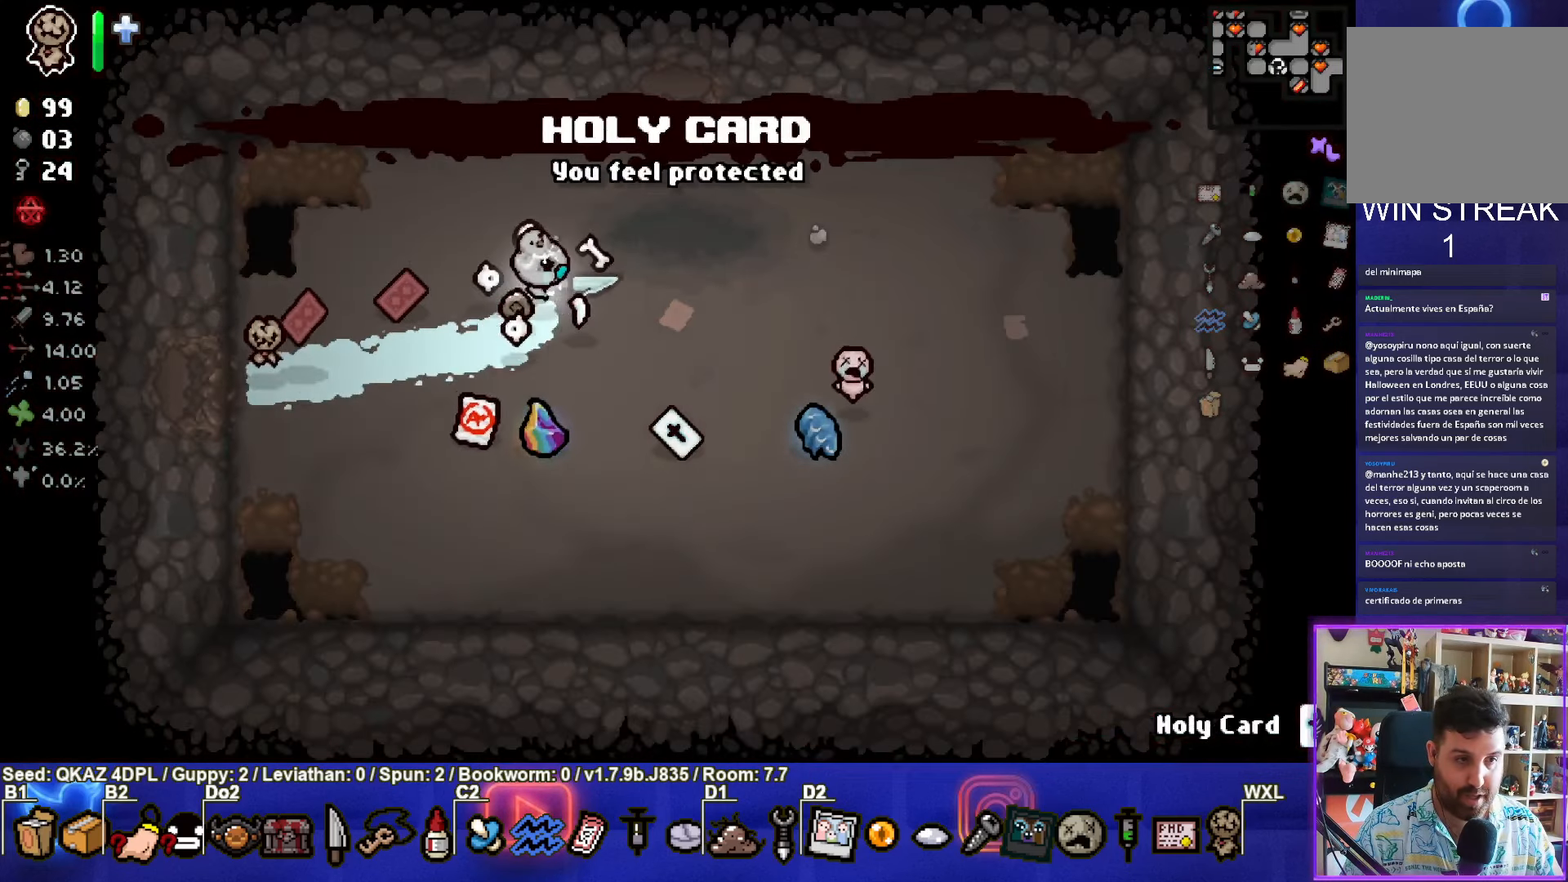
{"buttons": [], "left_stick": "center", "events": [[133, "left_stick", "center"], [267, "left_stick", "left"], [417, "left_stick", "center"]]}
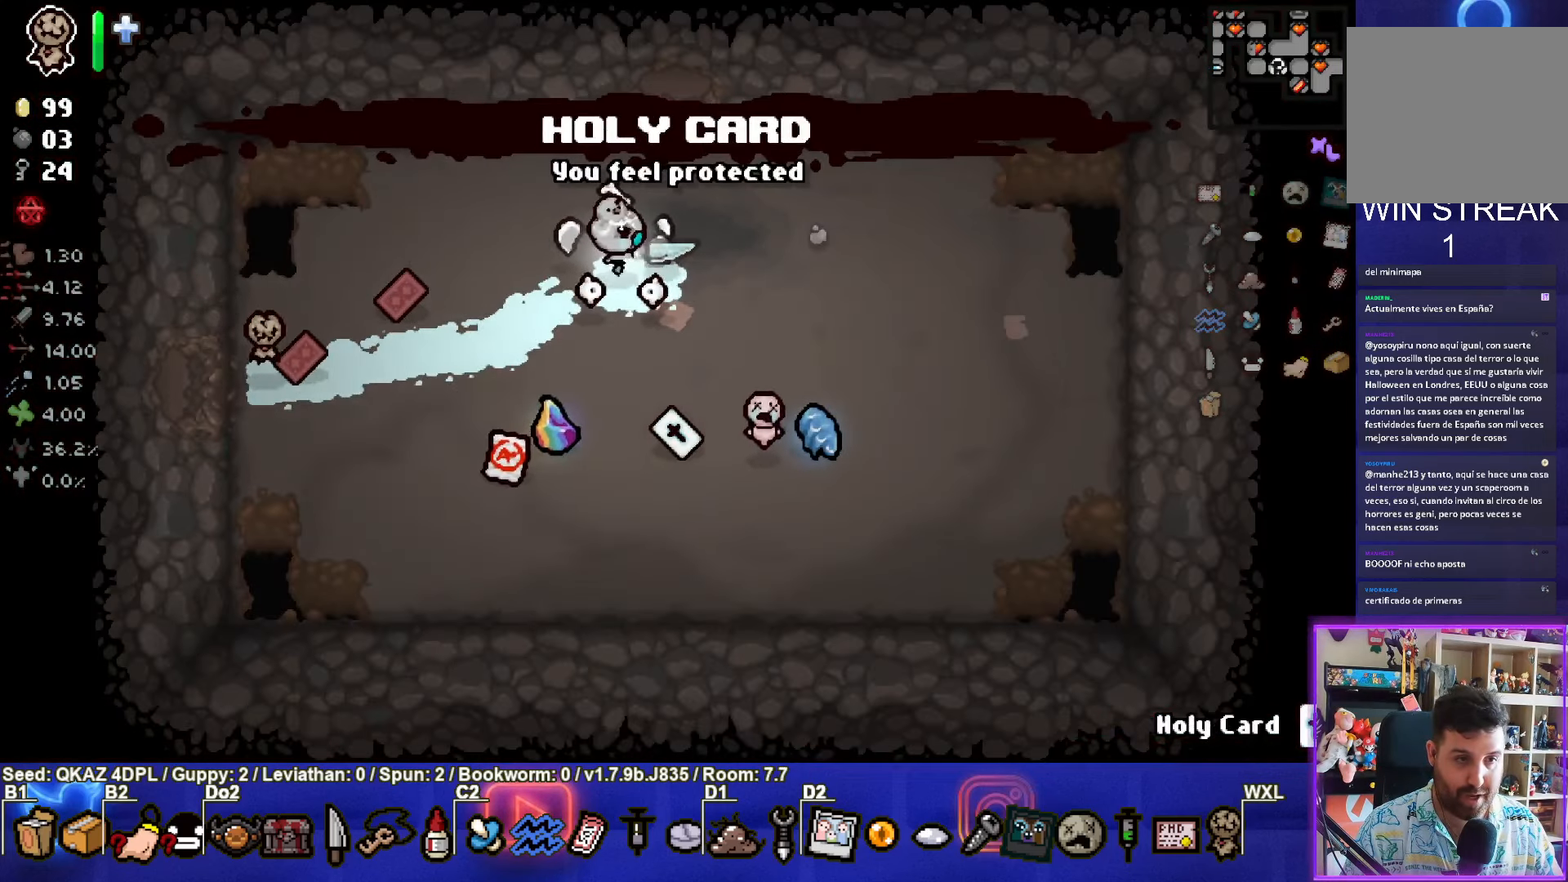
{"buttons": [], "left_stick": "center", "events": [[33, "R2", "down"], [67, "left_stick", "right"], [200, "R2", "up"], [250, "left_stick", "center"]]}
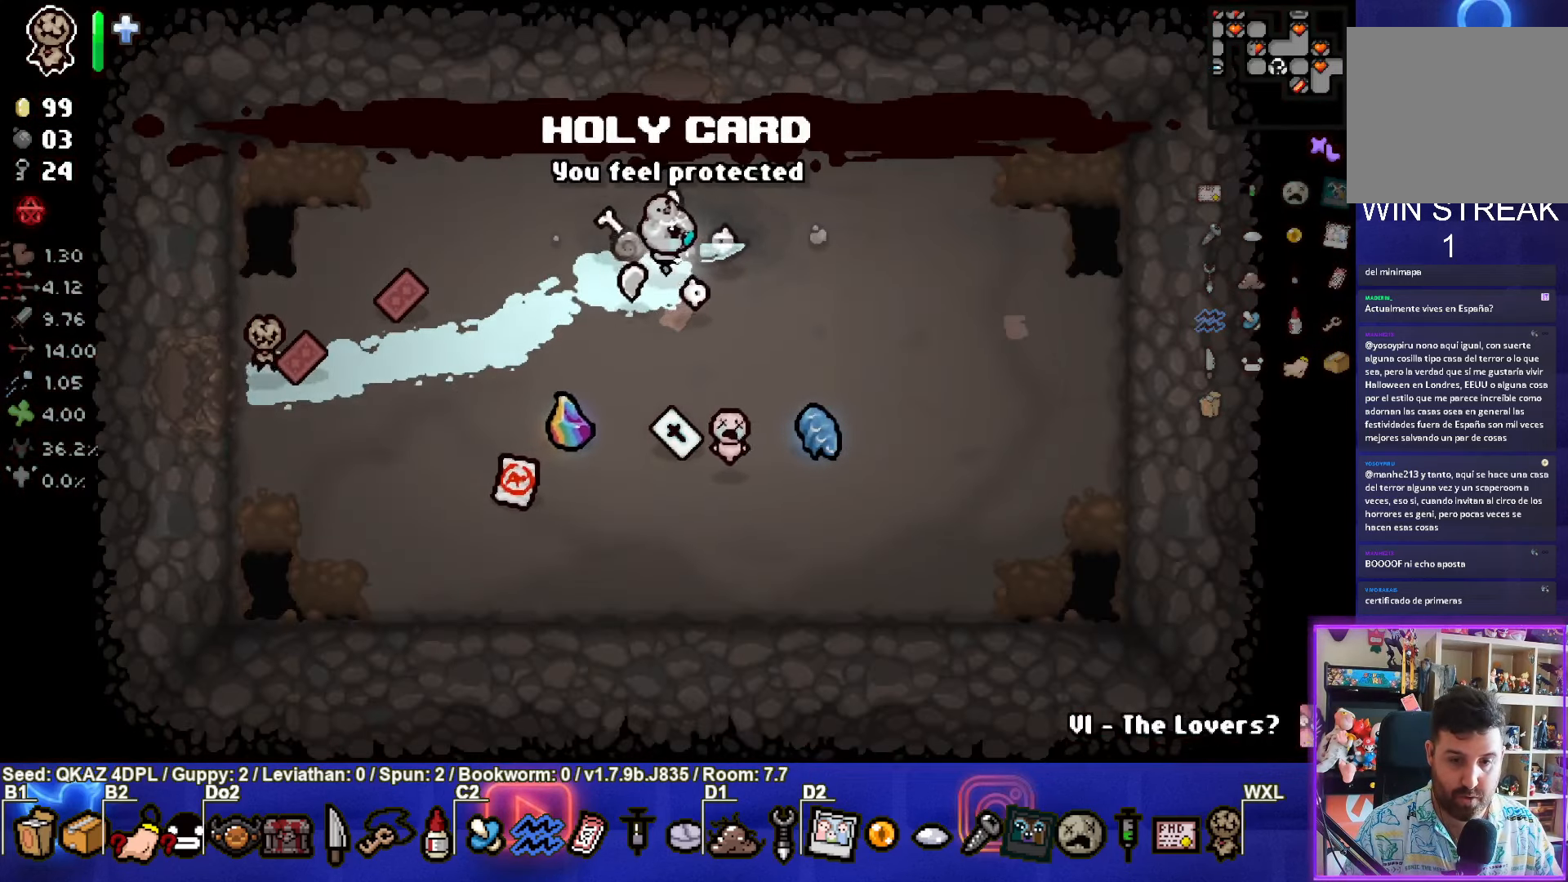
{"buttons": [], "left_stick": "center", "events": [[83, "left_stick", "right"], [450, "left_stick", "center"]]}
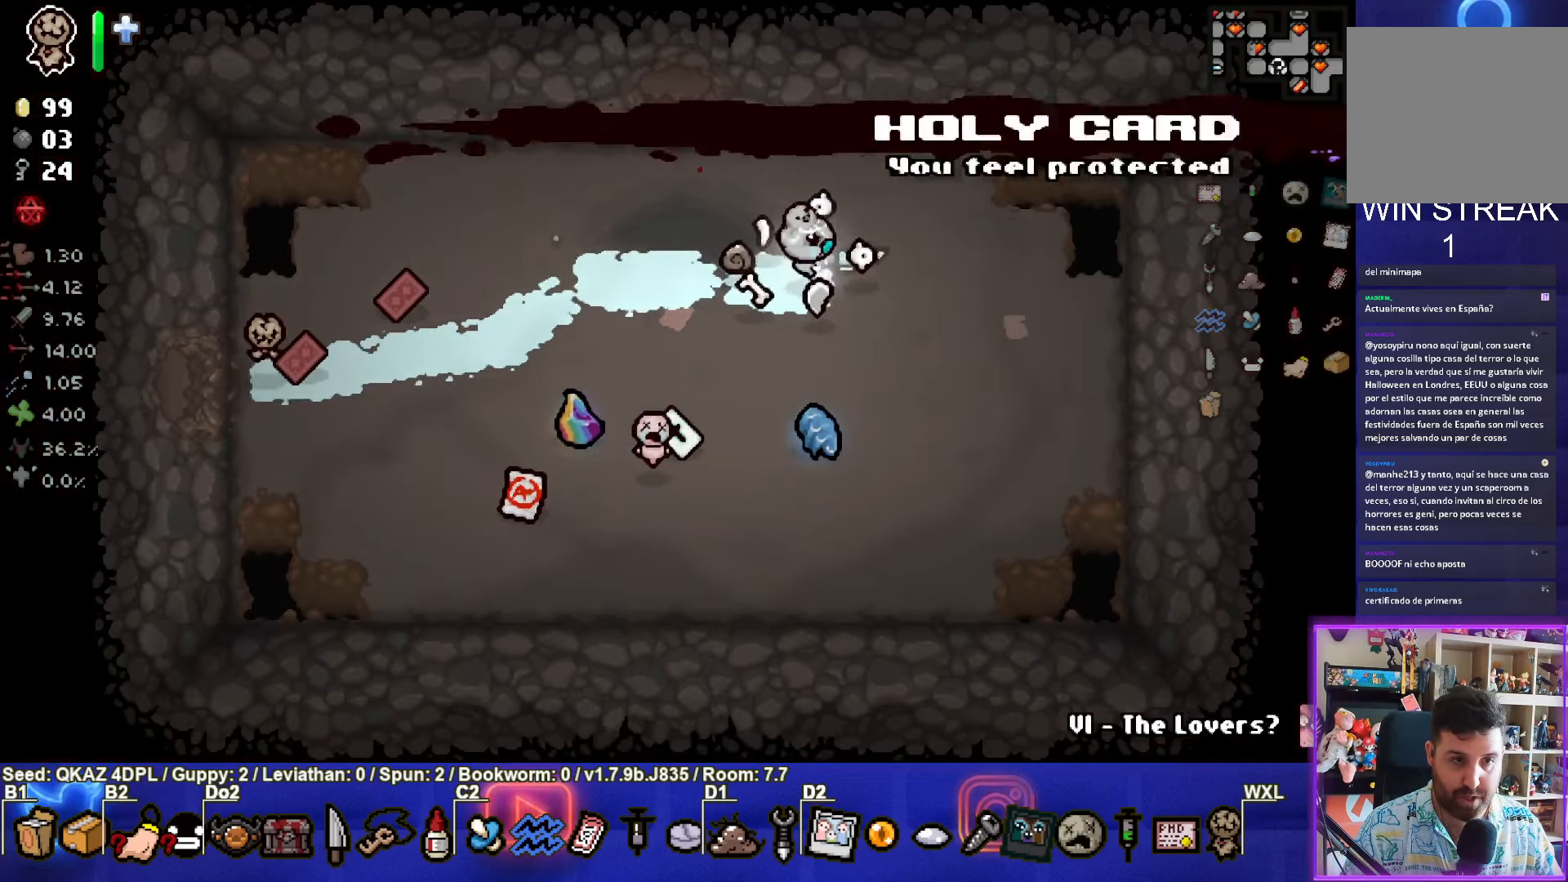
{"buttons": [], "left_stick": "down-left", "events": [[33, "left_stick", "up-left"], [100, "R1", "down"], [200, "R1", "up"], [483, "left_stick", "down-left"]]}
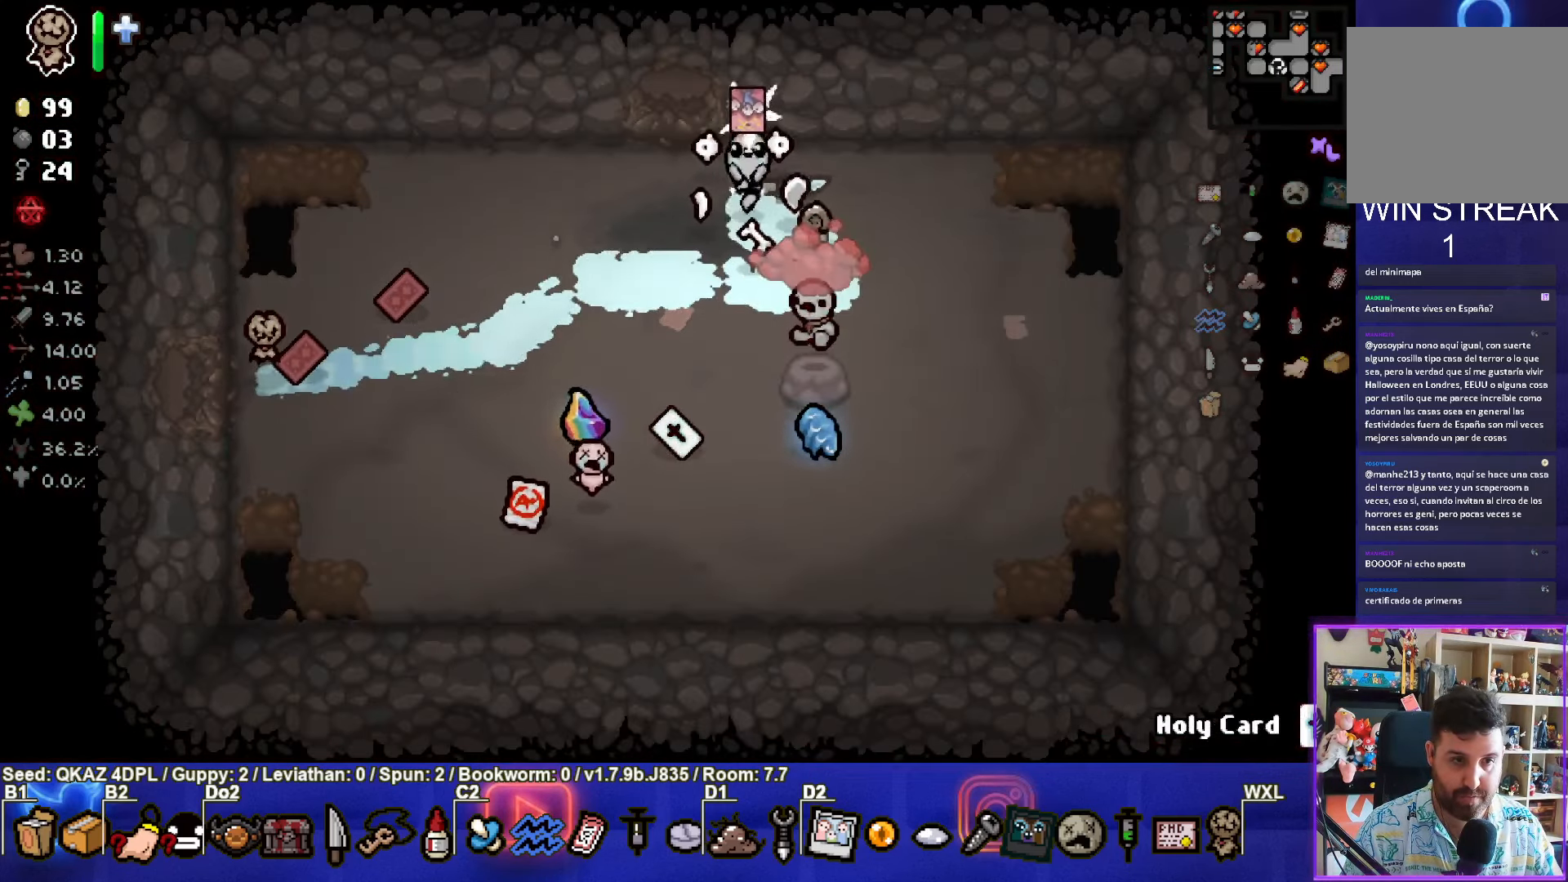
{"buttons": [], "left_stick": "left", "events": [[317, "left_stick", "left"]]}
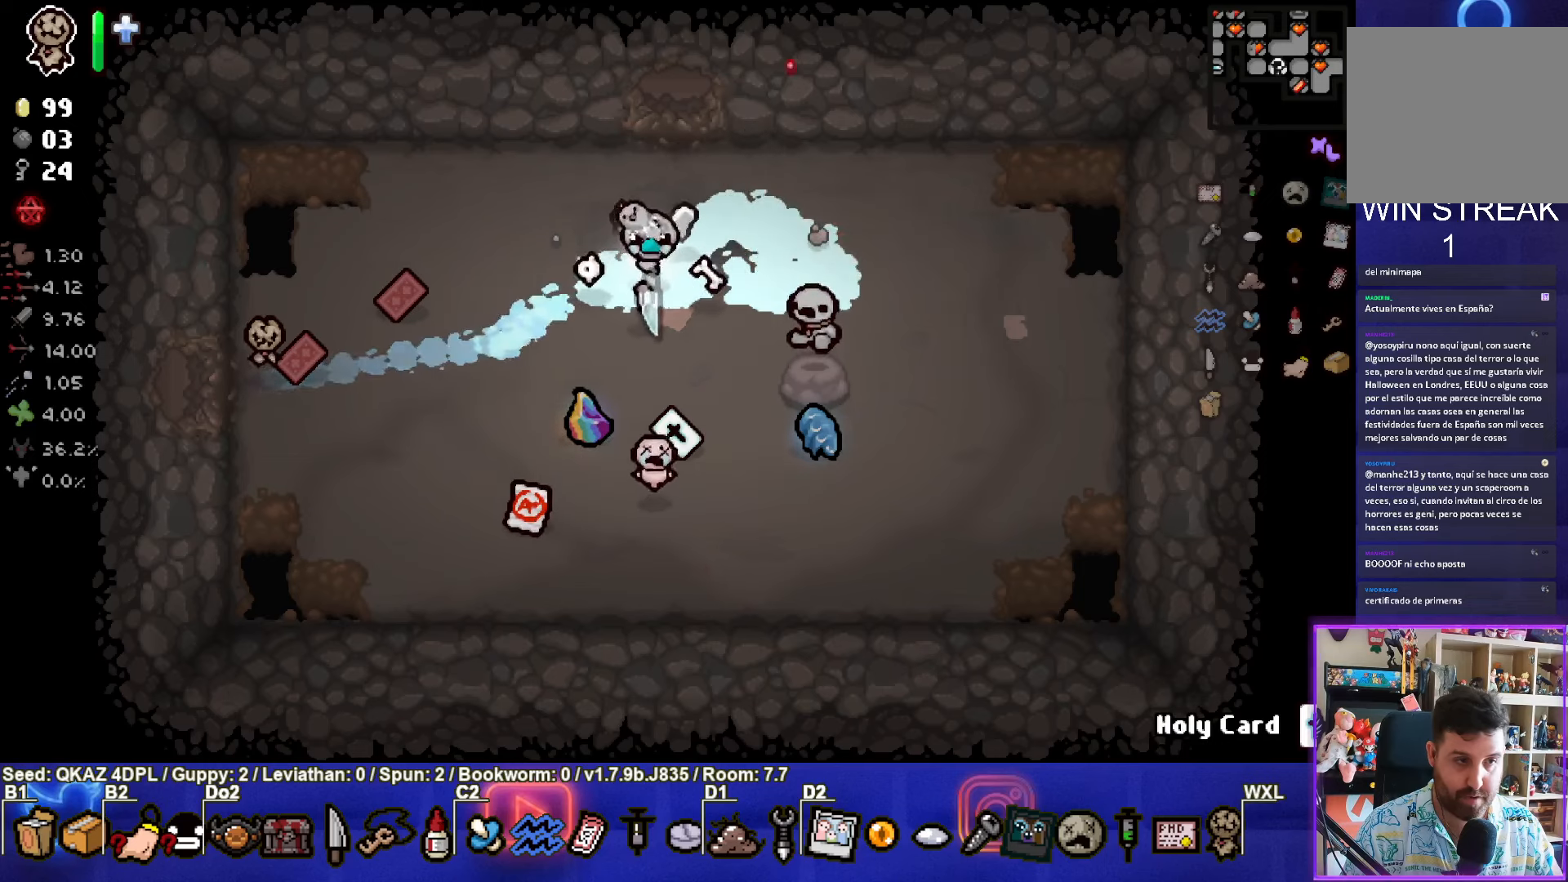
{"buttons": [], "left_stick": "center", "events": [[467, "left_stick", "center"]]}
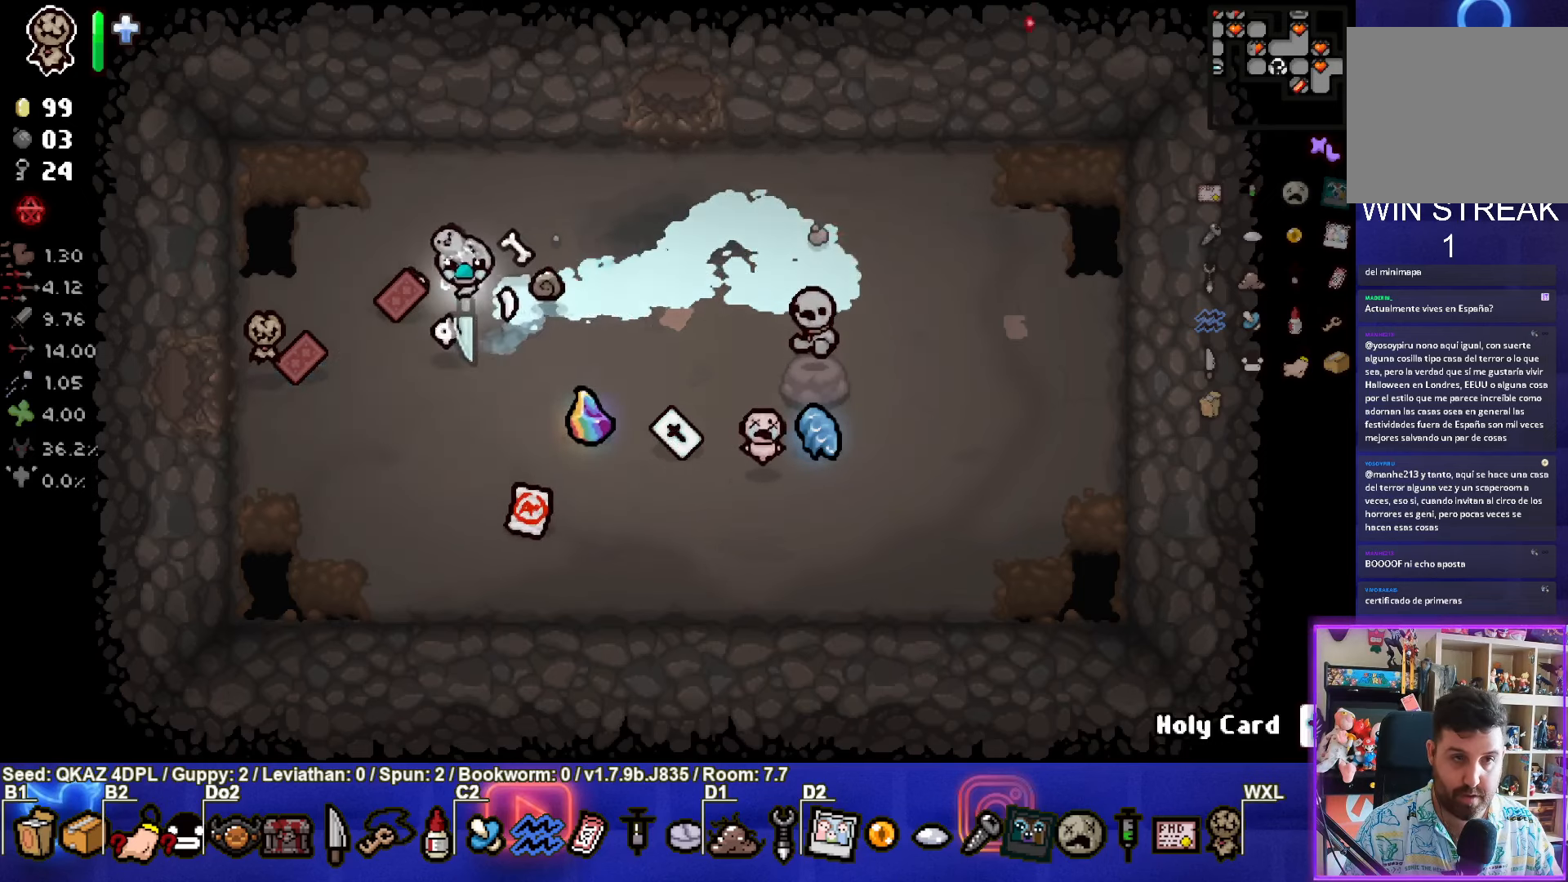
{"buttons": [], "left_stick": "center", "events": [[50, "left_stick", "right"], [300, "left_stick", "center"]]}
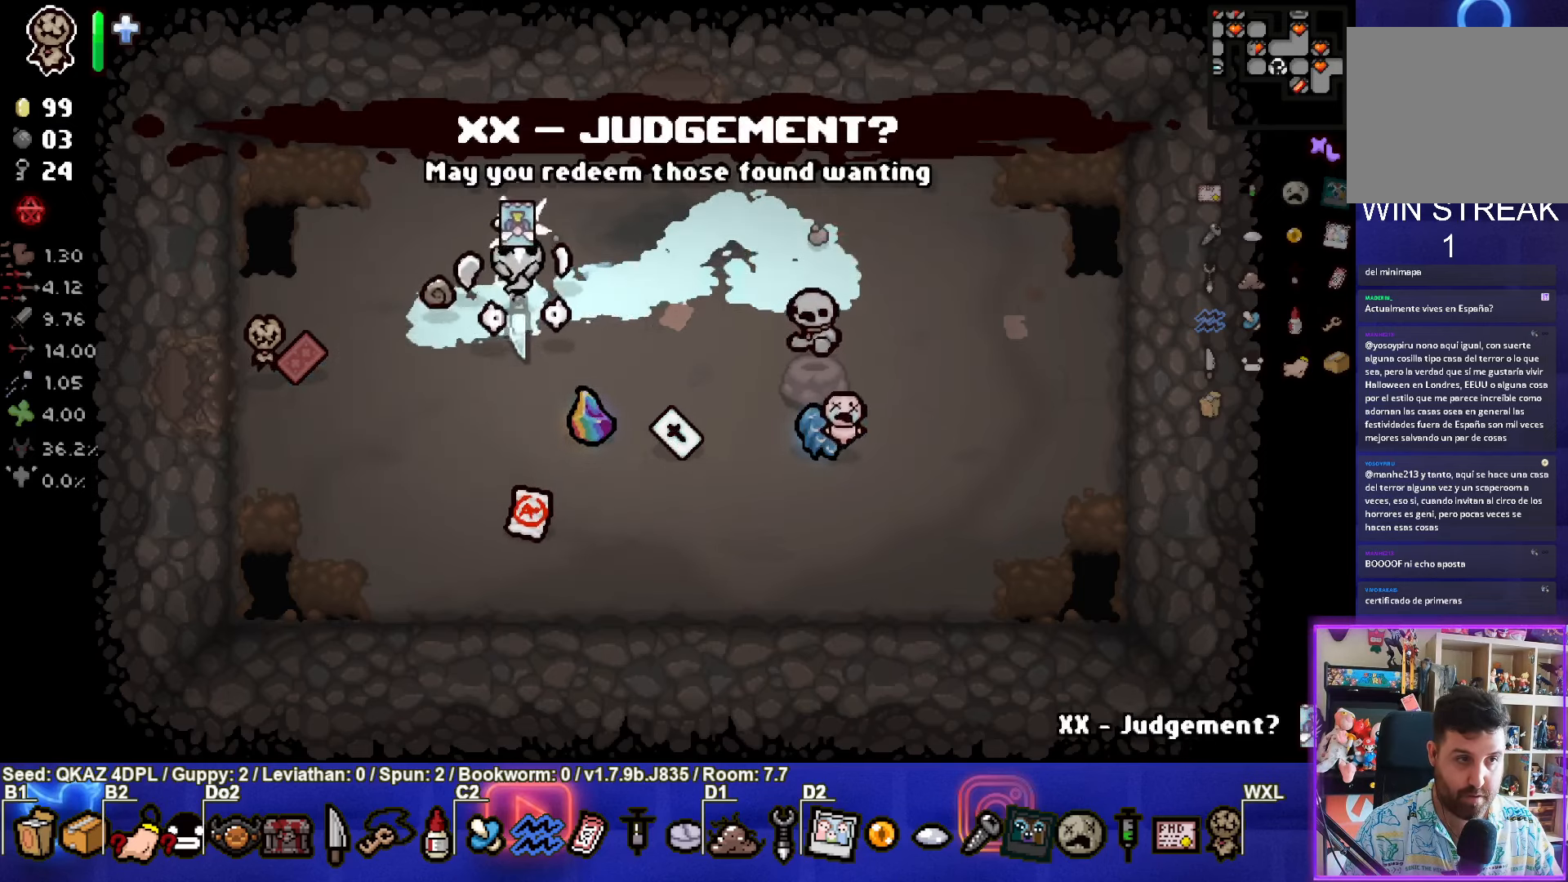
{"buttons": [], "left_stick": "center", "events": [[100, "left_stick", "up-right"], [417, "left_stick", "center"]]}
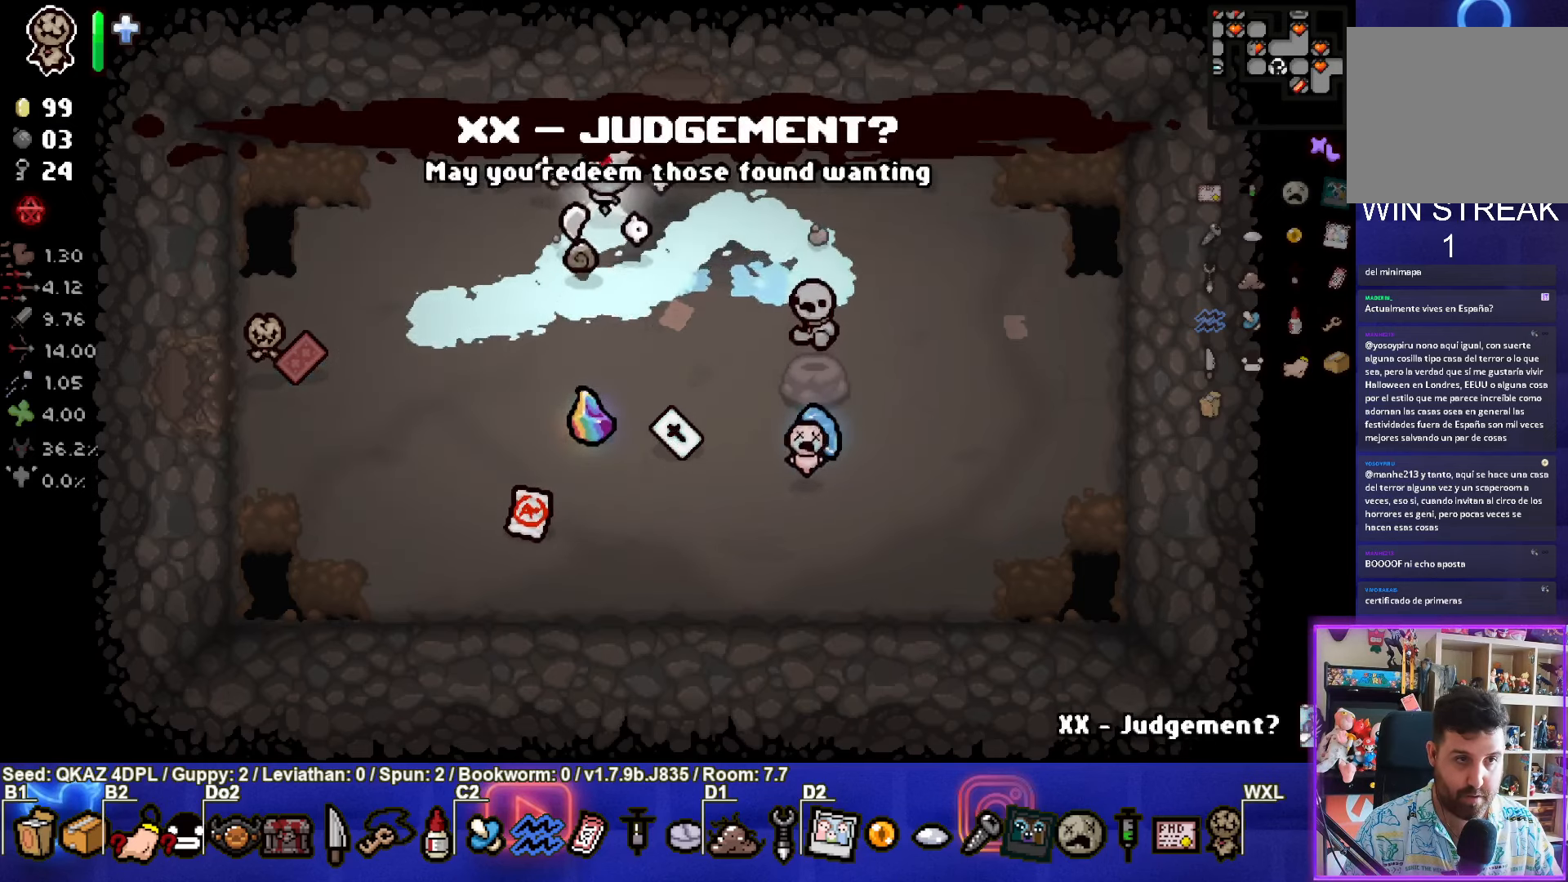
{"buttons": [], "left_stick": "center", "events": [[134, "R1", "down"], [250, "R1", "up"]]}
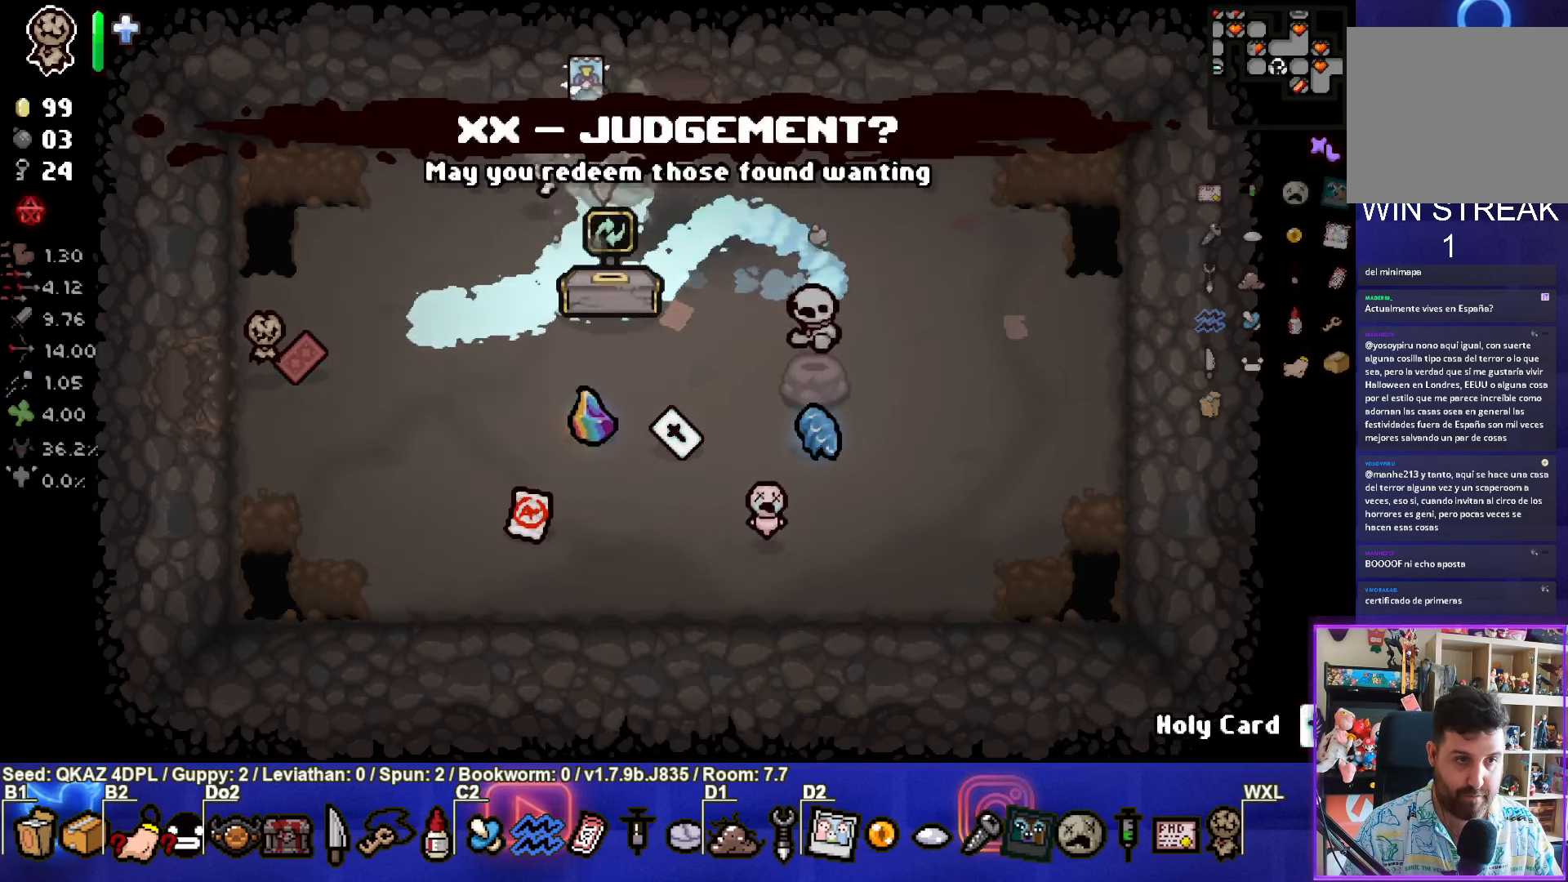
{"buttons": [], "left_stick": "center", "events": [[34, "left_stick", "down"], [350, "left_stick", "center"]]}
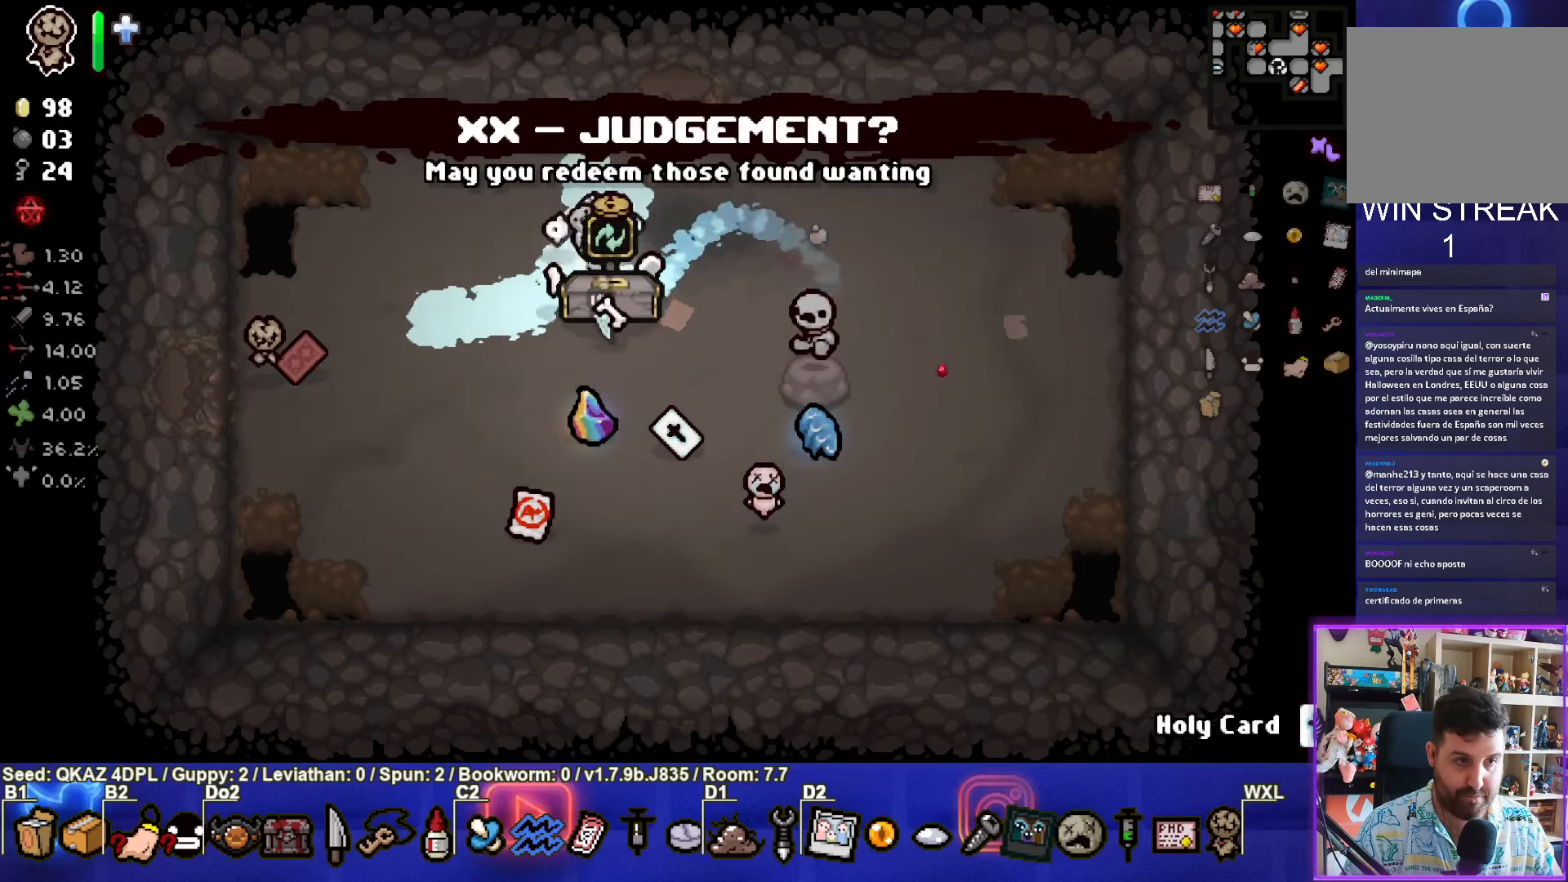
{"buttons": [], "left_stick": "center", "events": []}
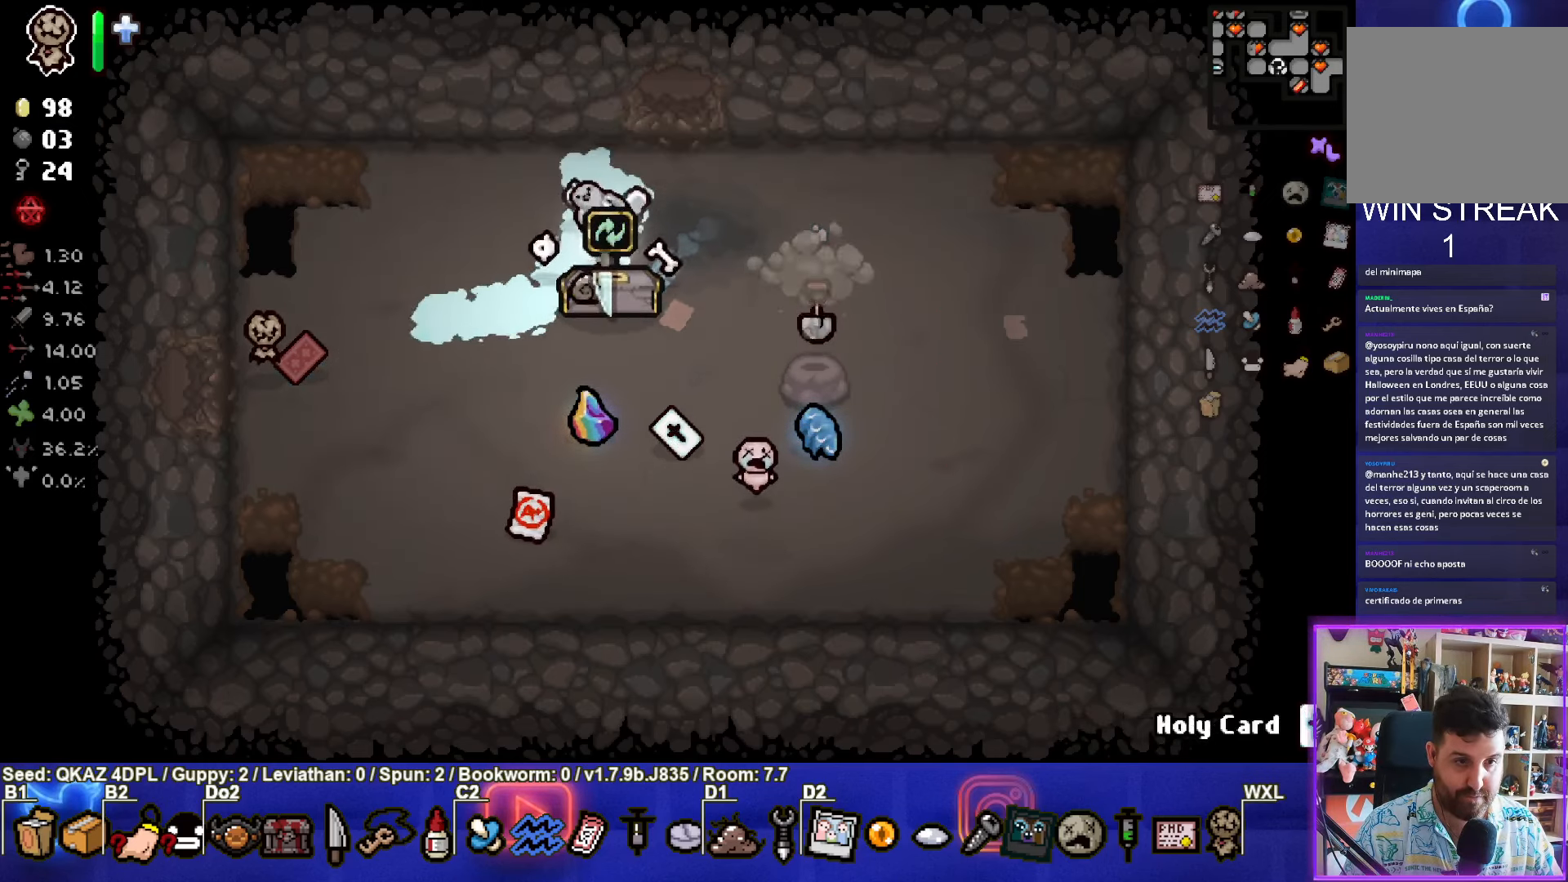
{"buttons": [], "left_stick": "center", "events": []}
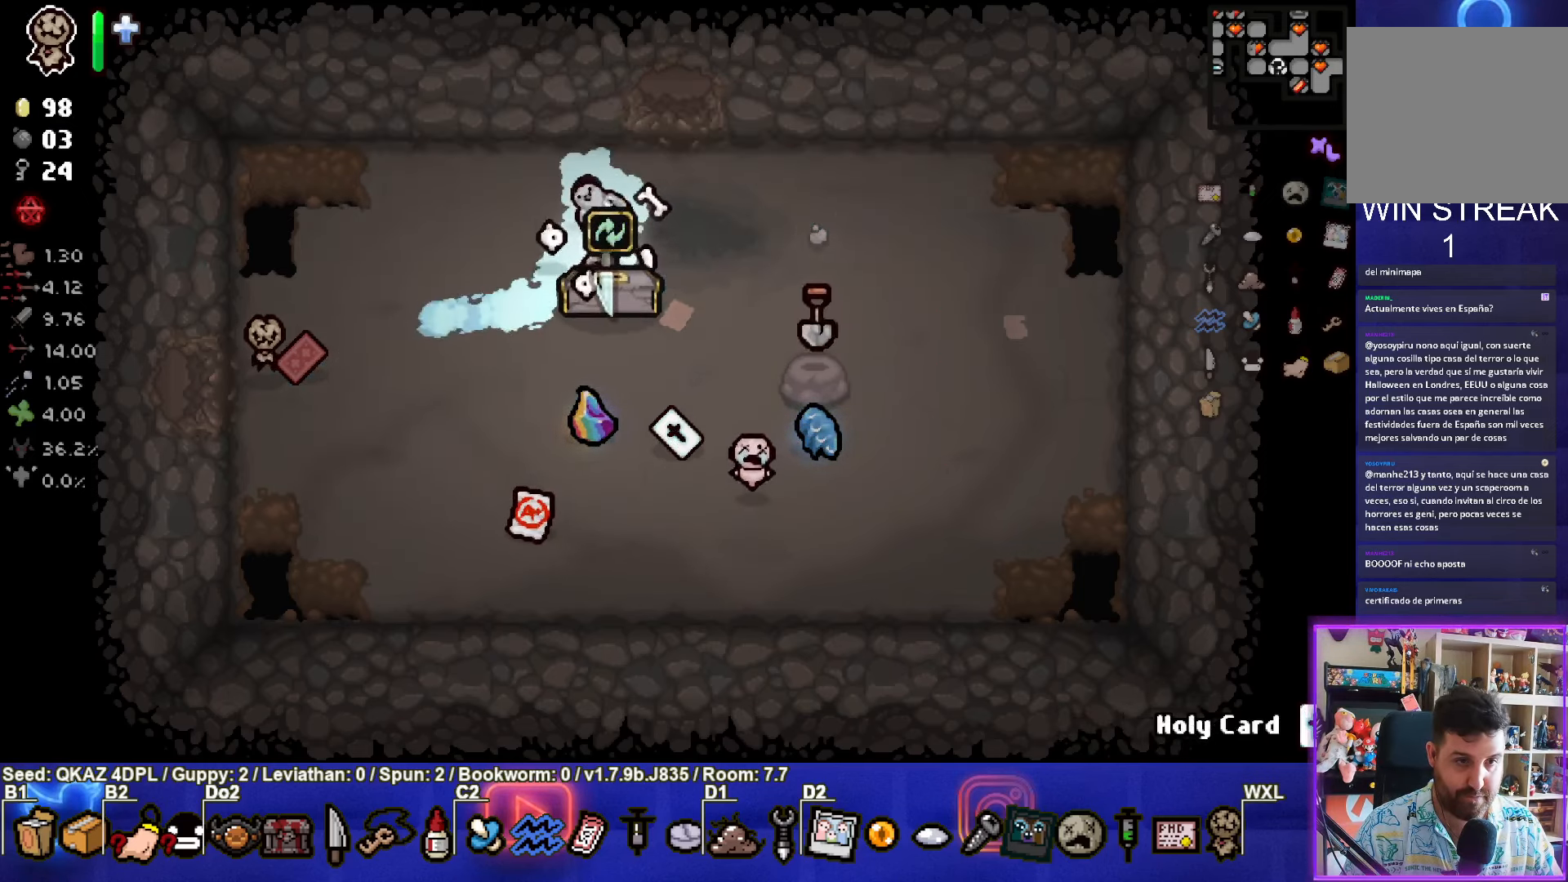
{"buttons": [], "left_stick": "down-right", "events": [[67, "left_stick", "right"], [483, "left_stick", "down-right"]]}
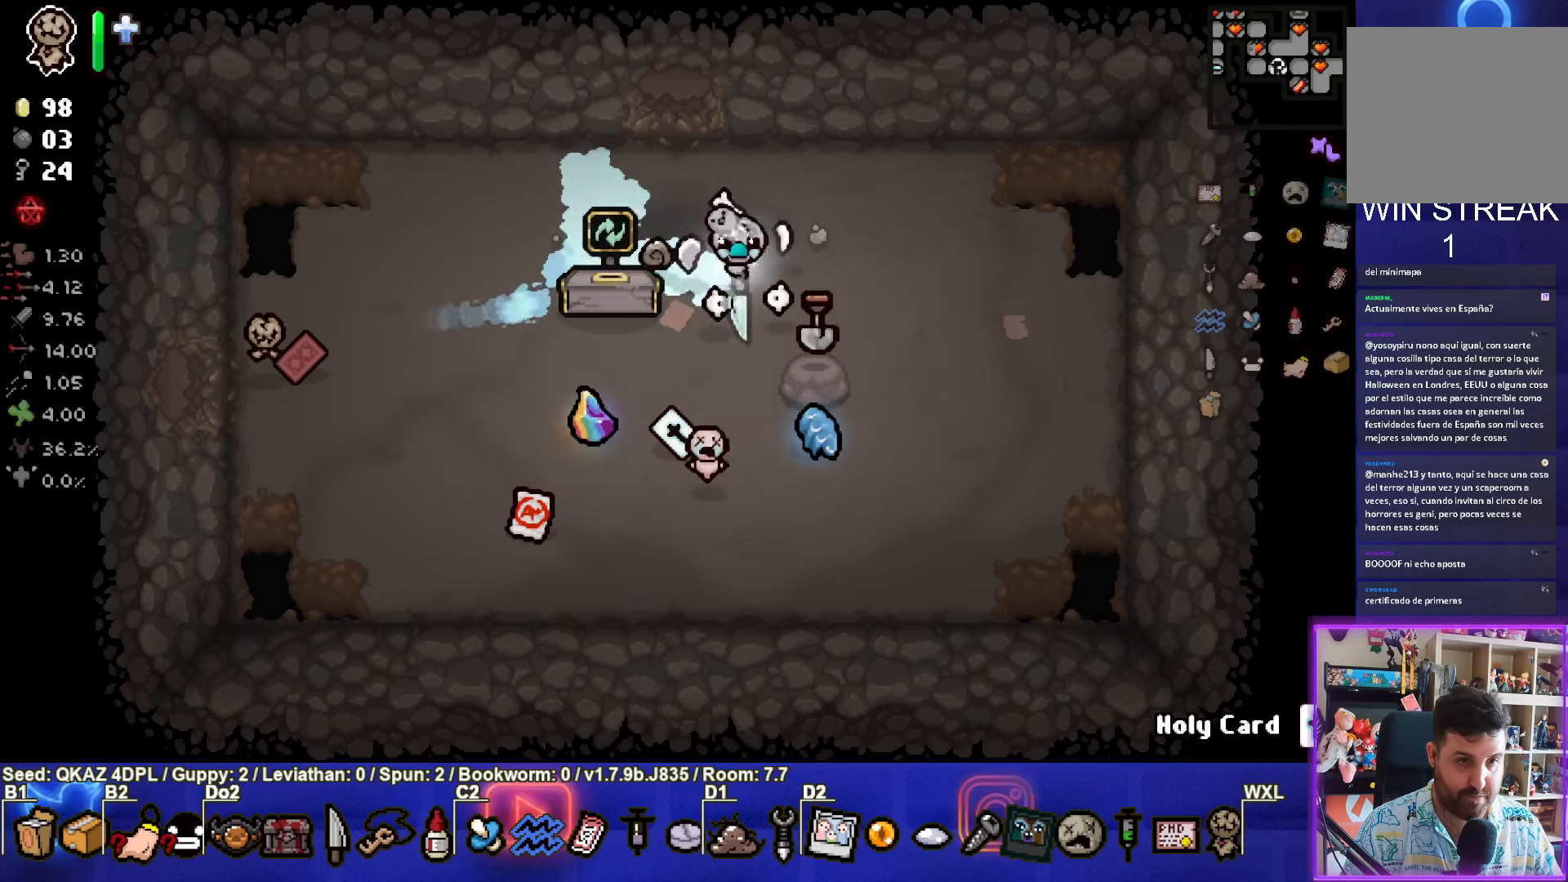
{"buttons": [], "left_stick": "up-right", "events": [[333, "left_stick", "up-right"]]}
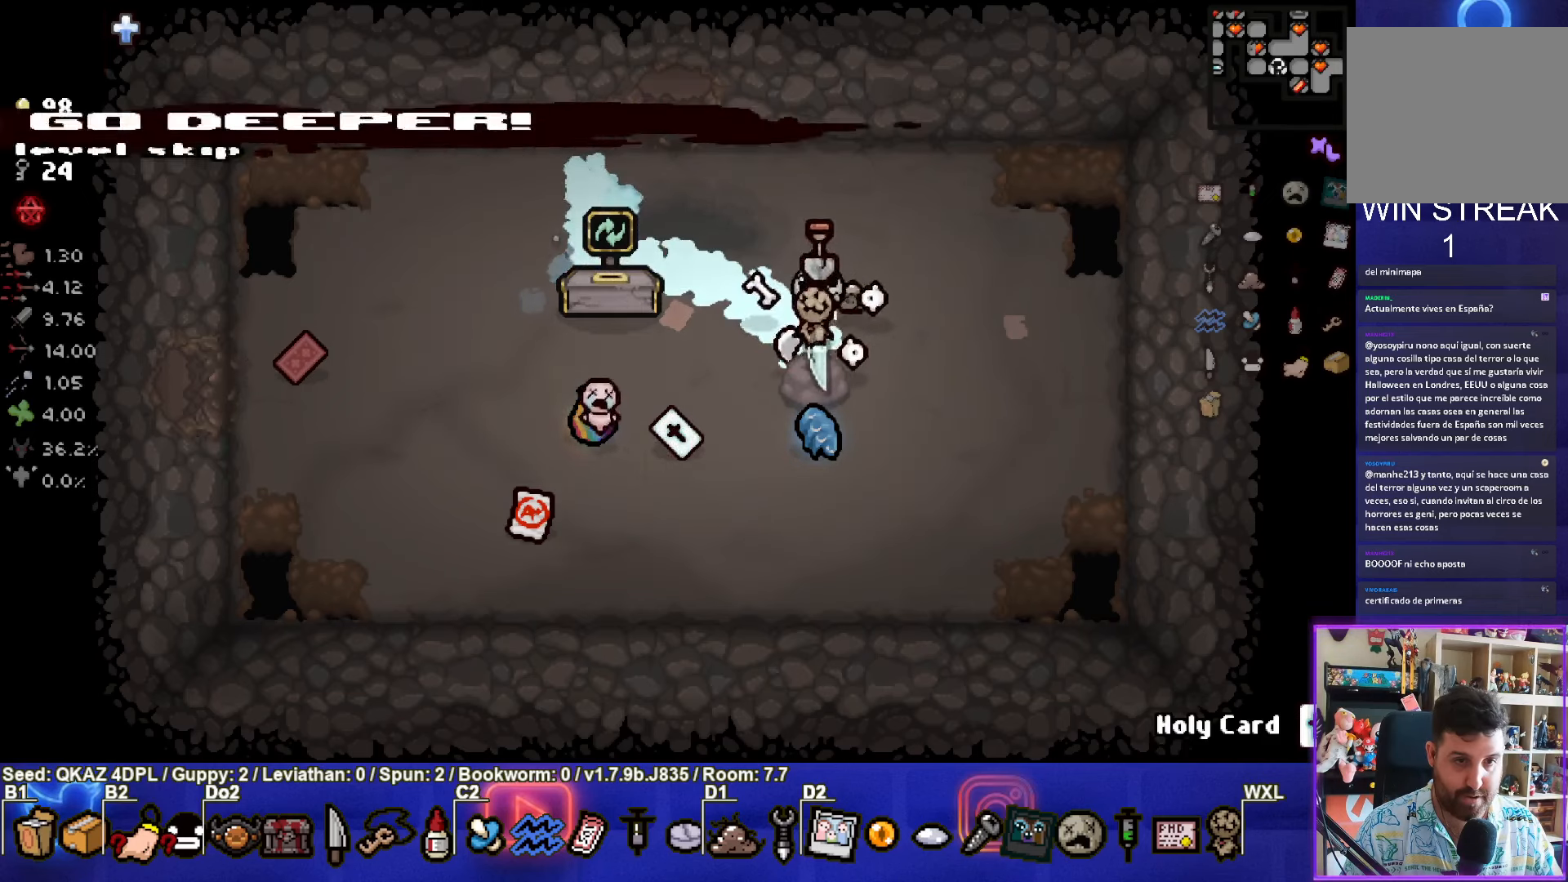
{"buttons": [], "left_stick": "center", "events": [[33, "left_stick", "right"], [300, "left_stick", "center"]]}
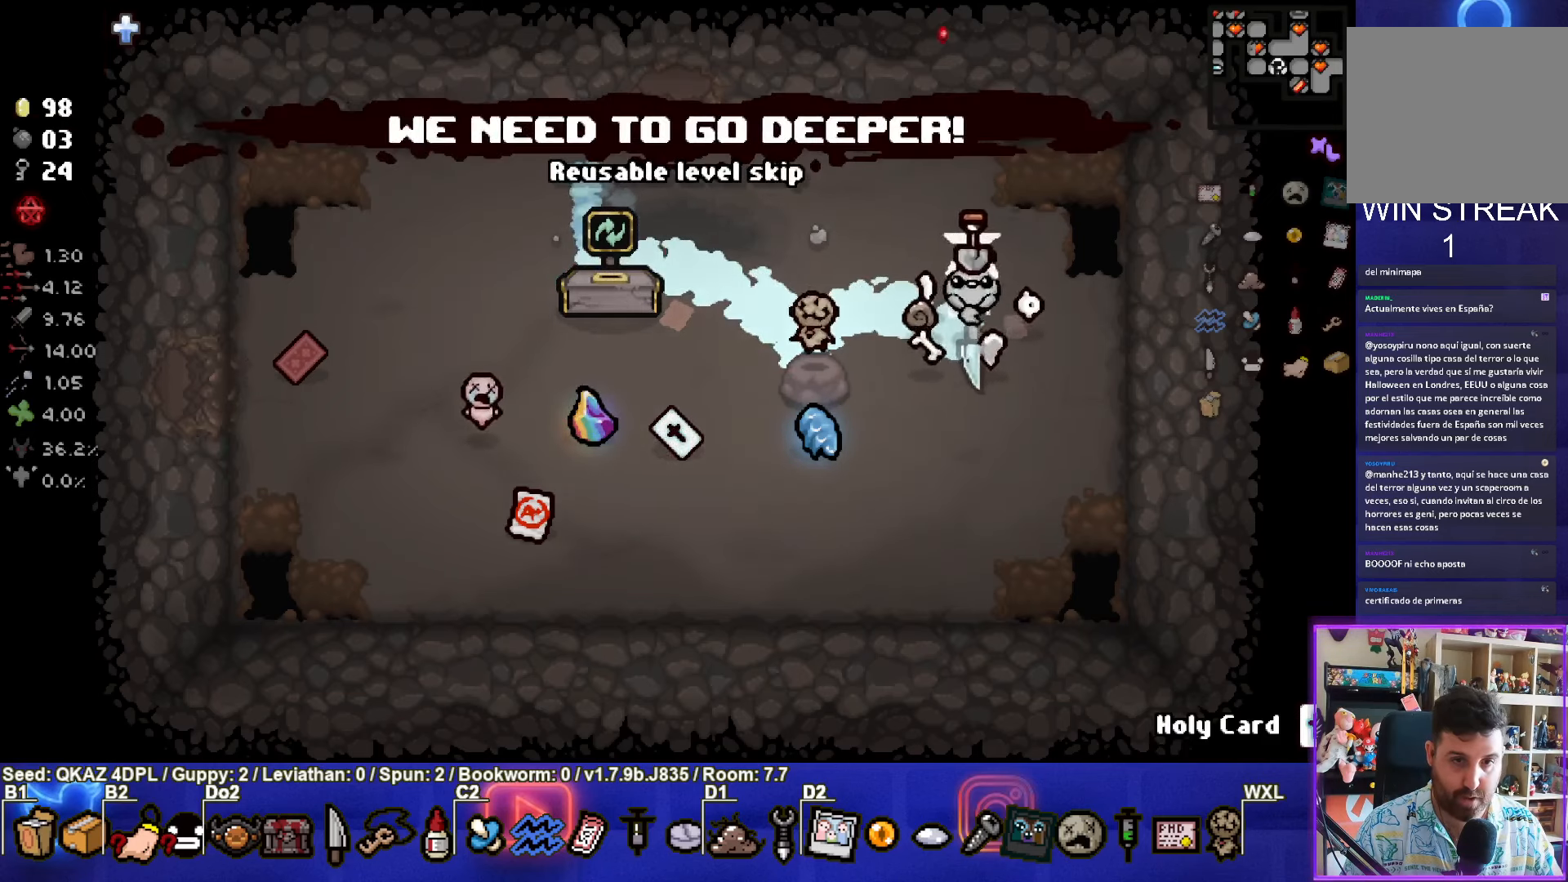
{"buttons": [], "left_stick": "center", "events": [[50, "left_stick", "up-right"], [150, "left_stick", "center"]]}
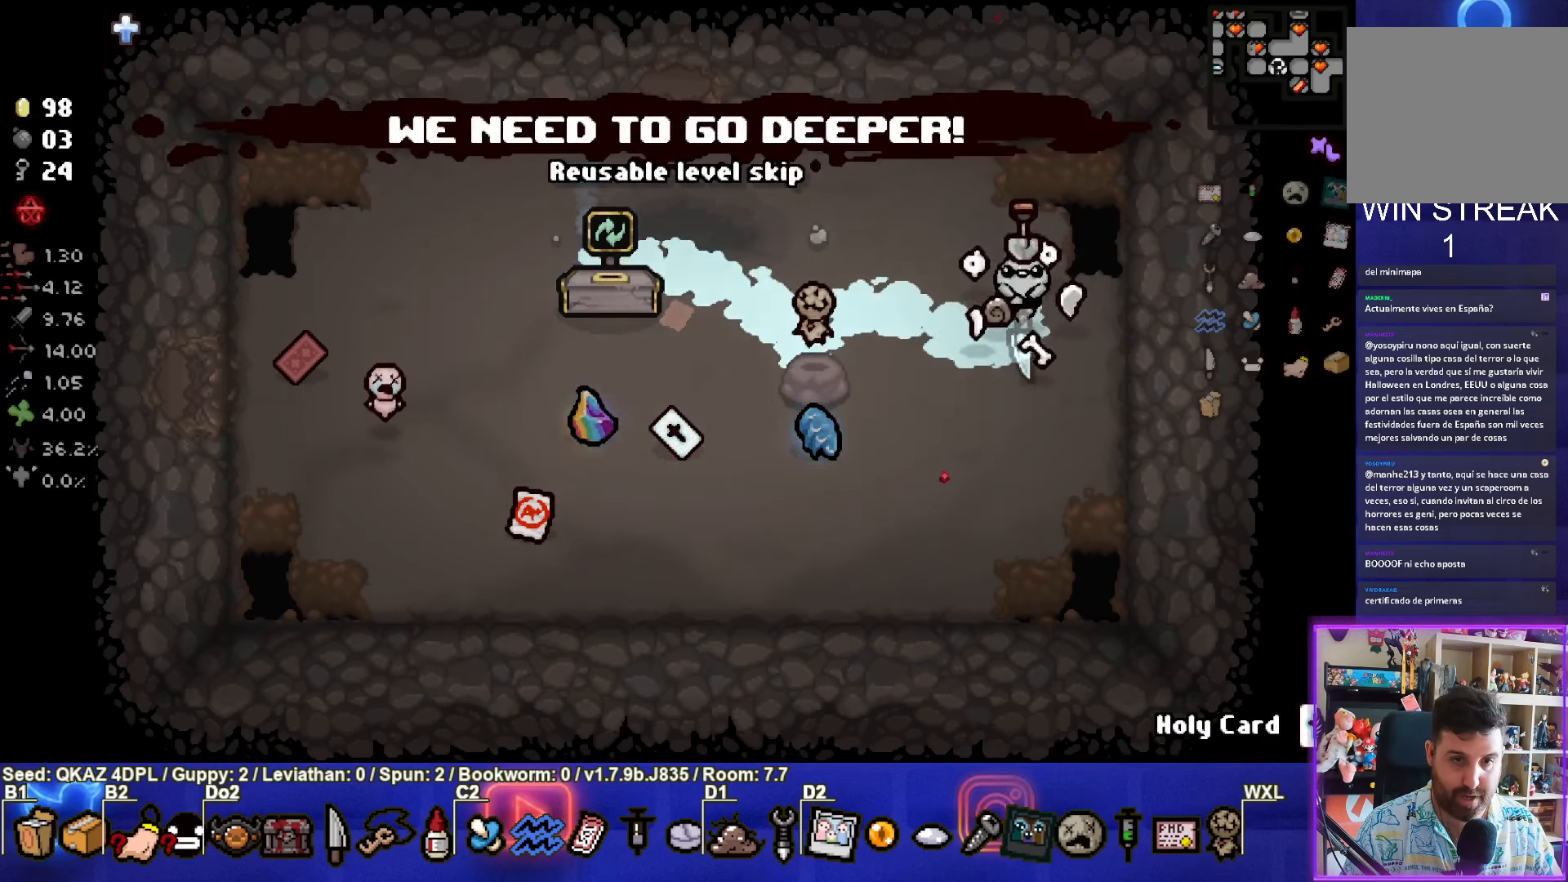
{"buttons": [], "left_stick": "up-left", "events": [[233, "L2", "down"], [233, "left_stick", "up-left"], [366, "L2", "up"]]}
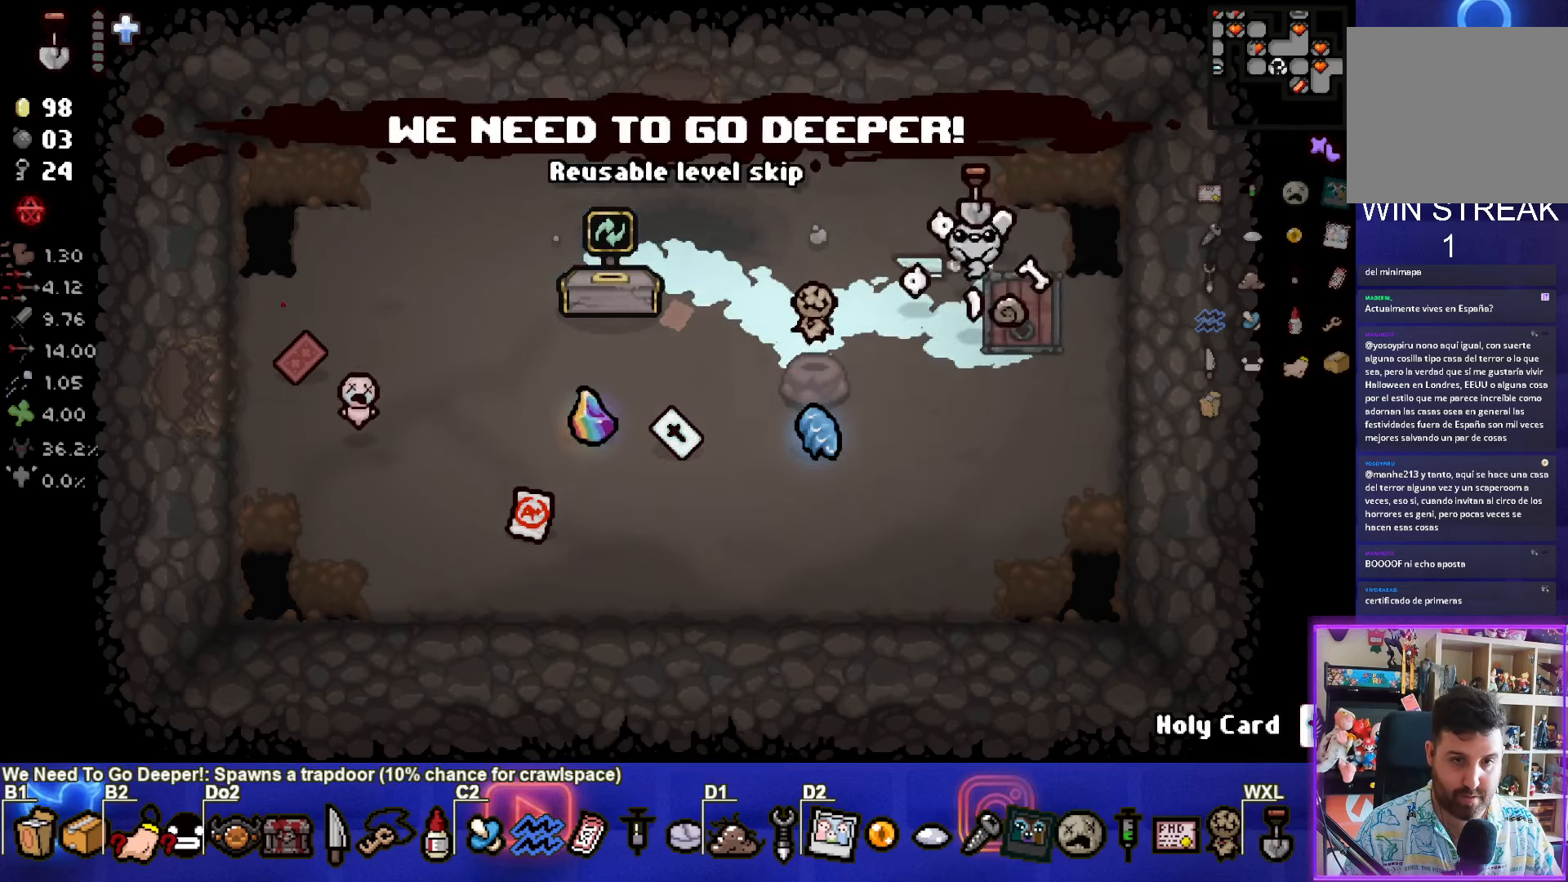
{"buttons": [], "left_stick": "left", "events": [[16, "left_stick", "left"]]}
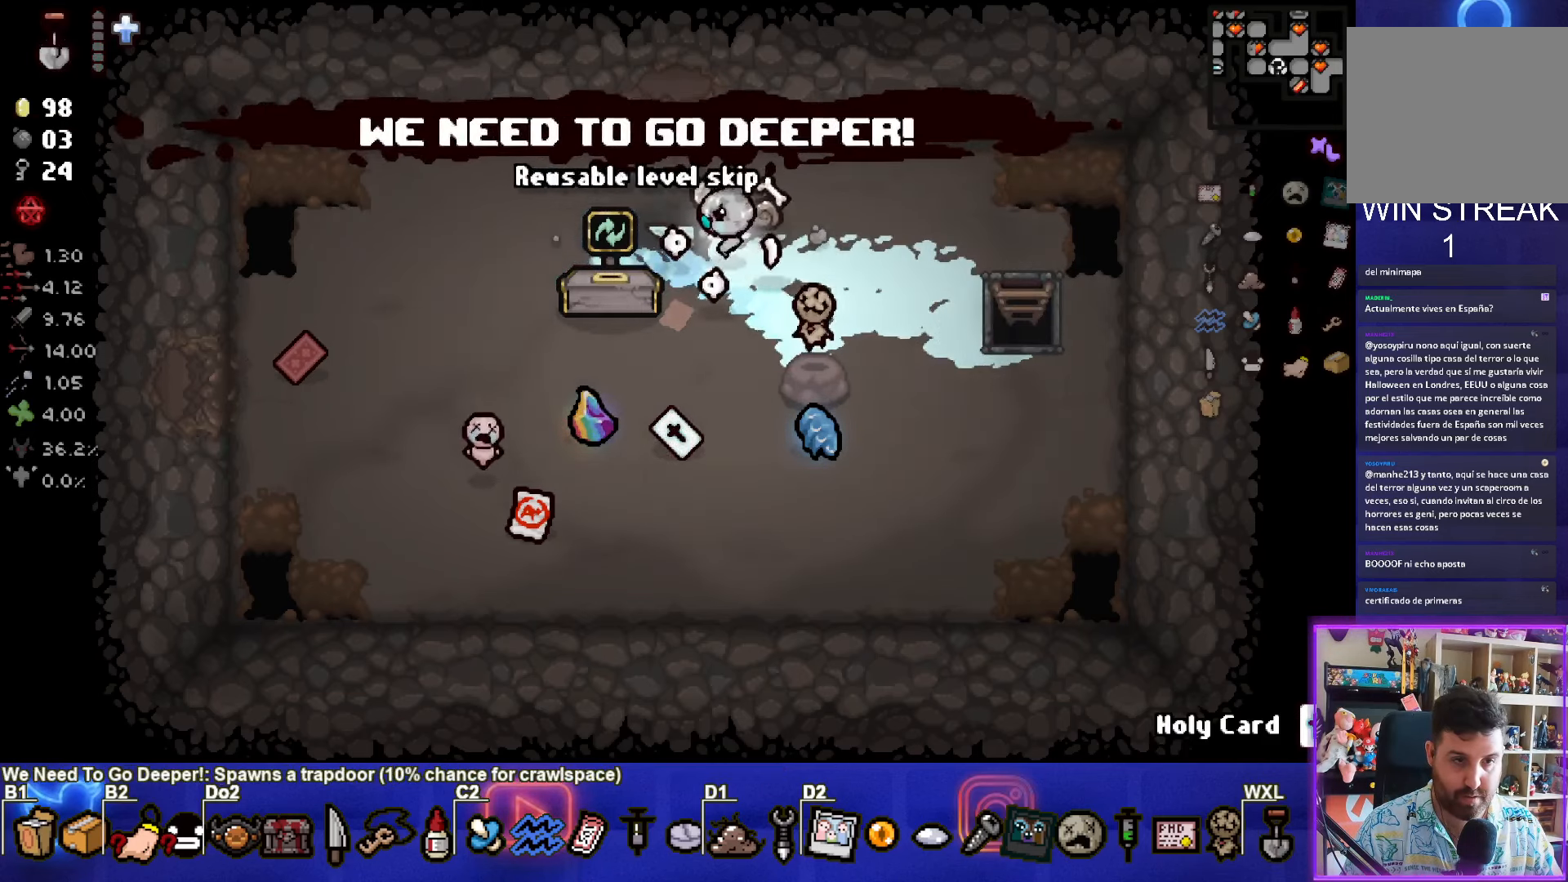
{"buttons": [], "left_stick": "center", "events": [[166, "left_stick", "down"], [266, "left_stick", "center"]]}
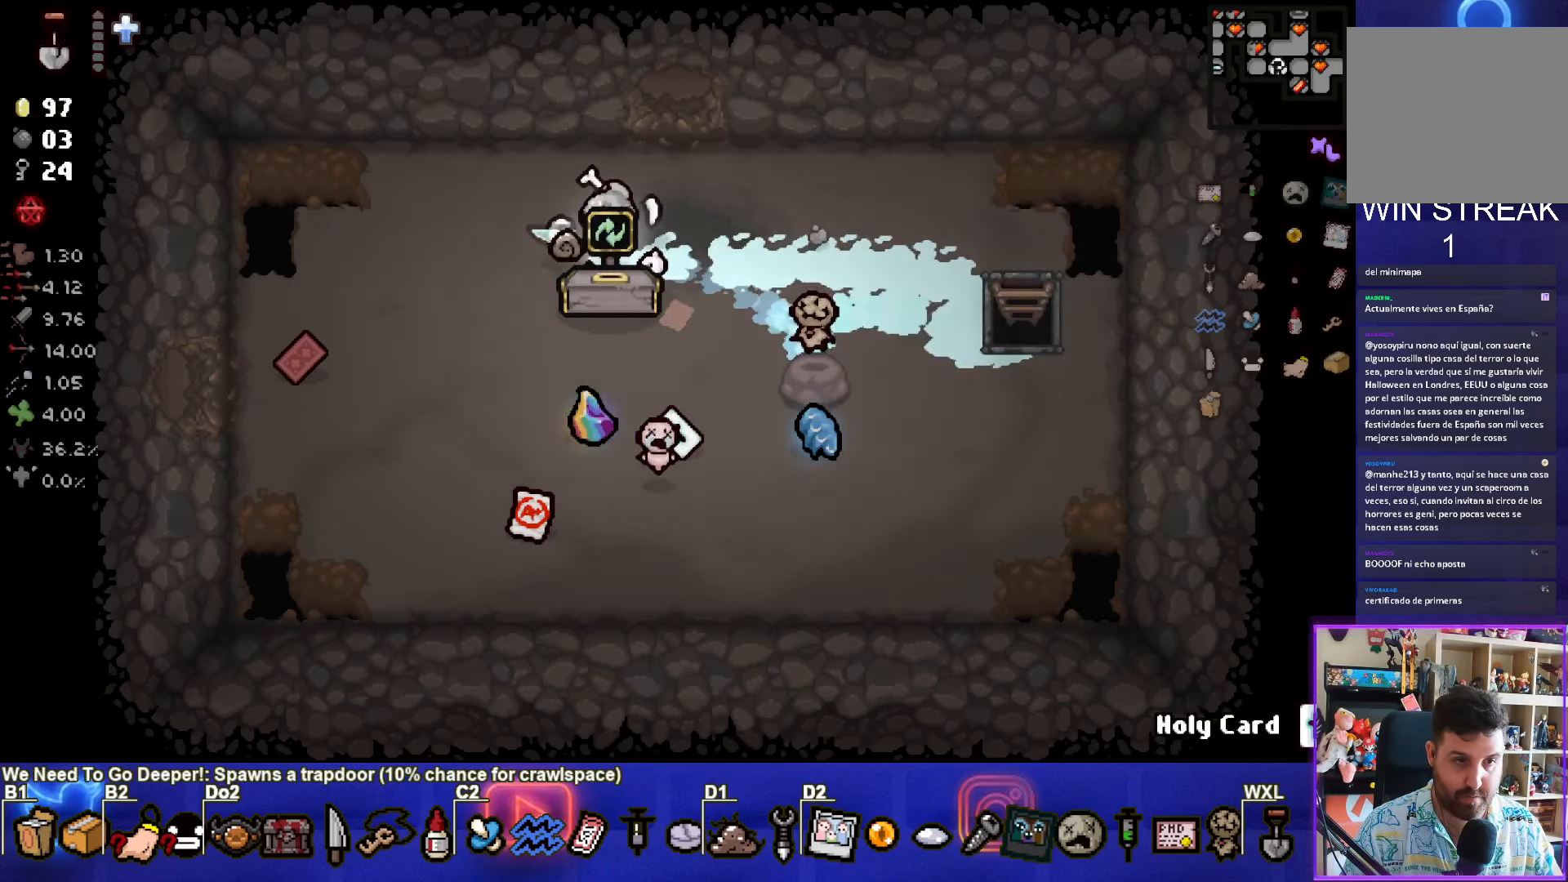
{"buttons": [], "left_stick": "down", "events": [[333, "left_stick", "down"]]}
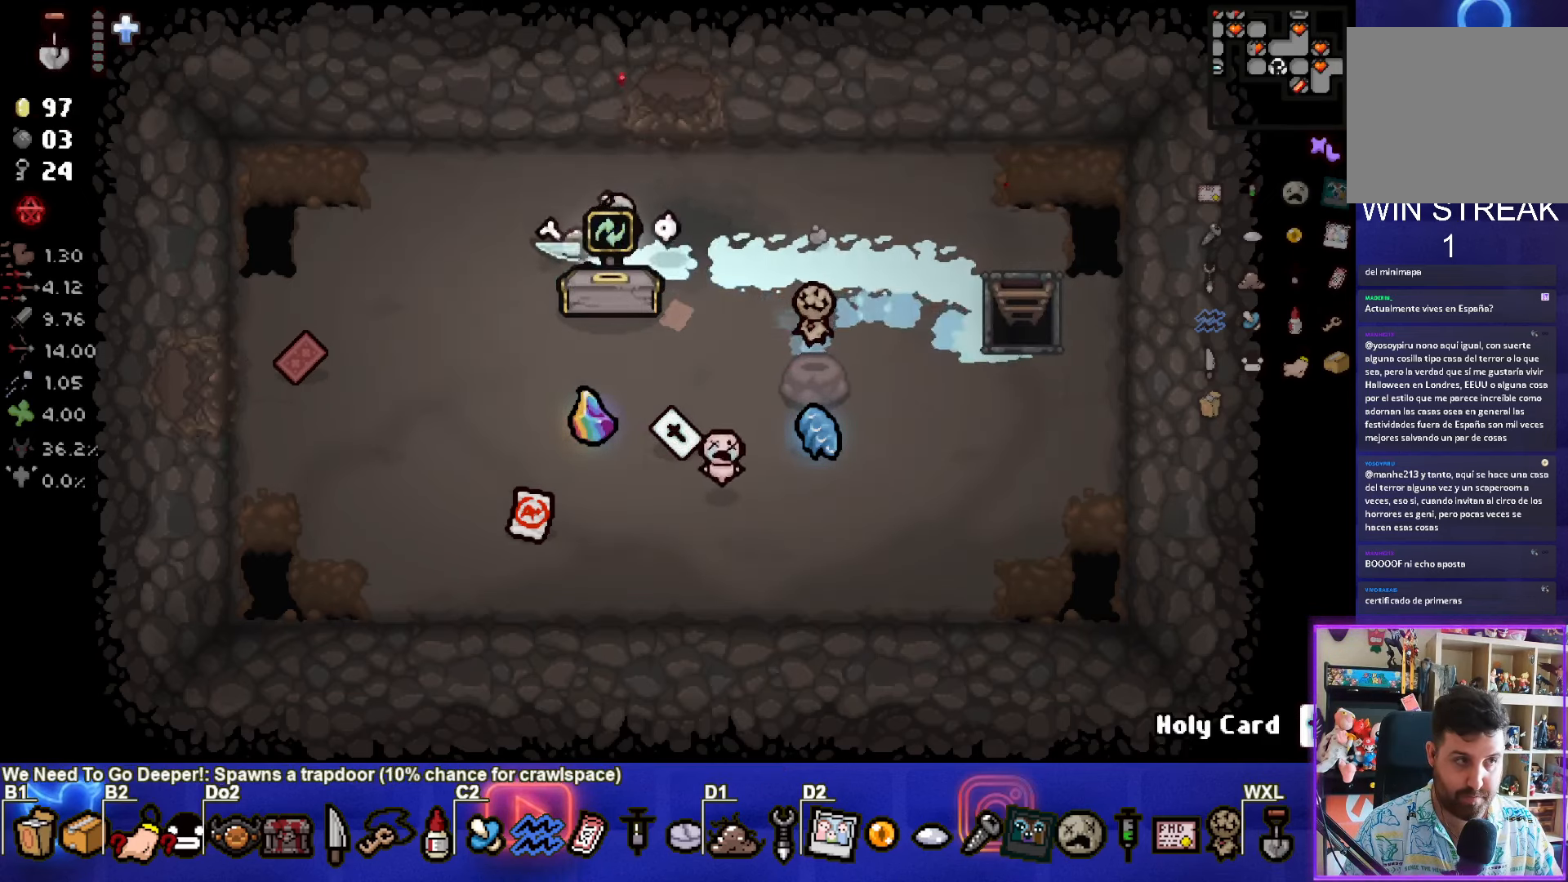
{"buttons": [], "left_stick": "center", "events": [[33, "left_stick", "center"]]}
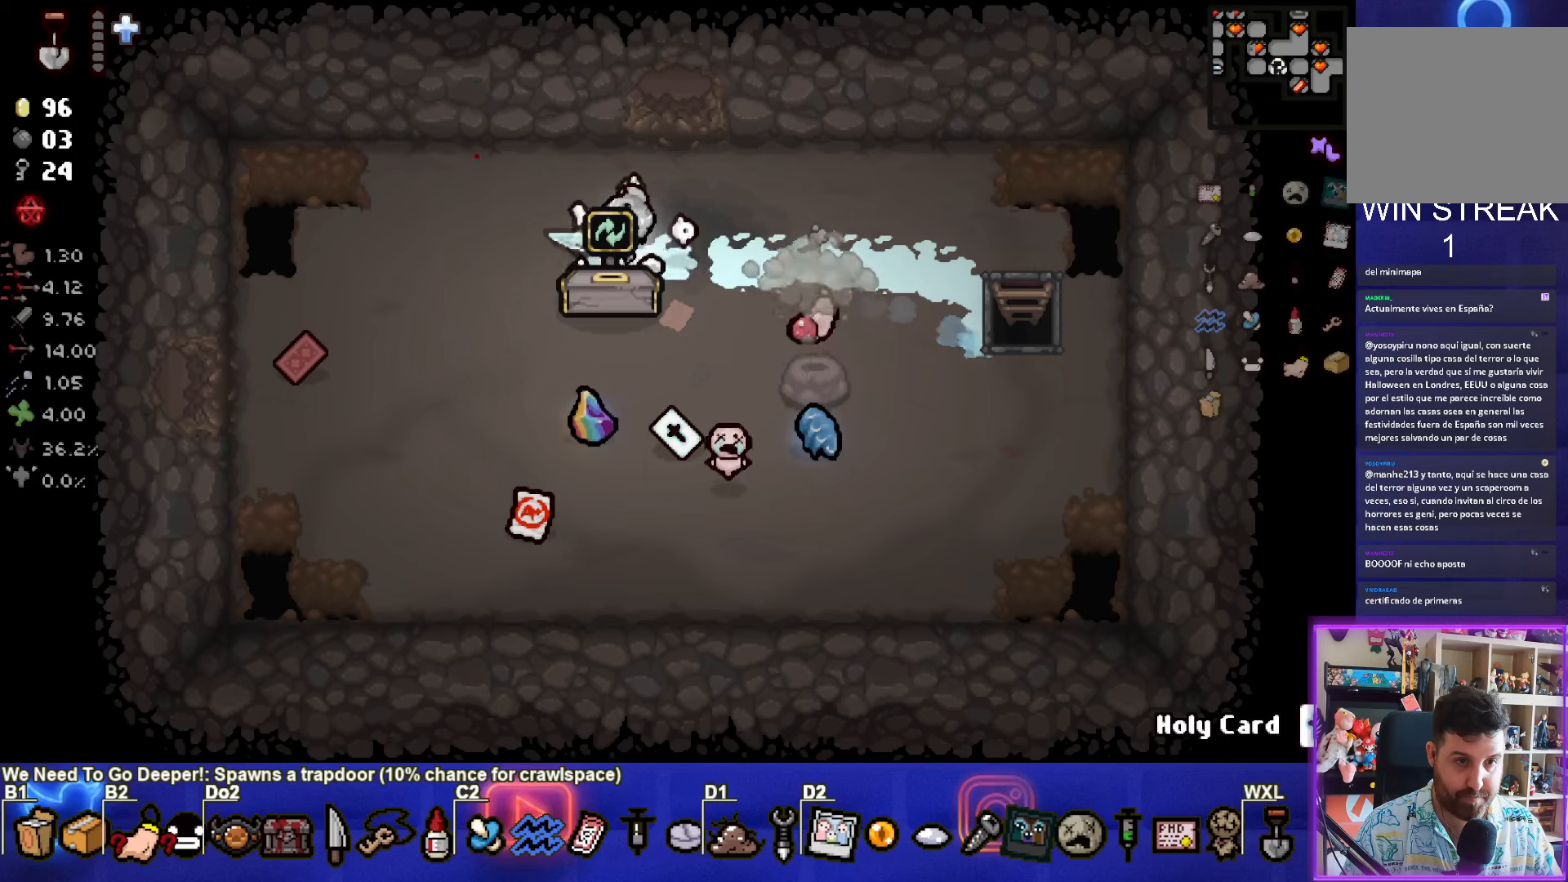
{"buttons": [], "left_stick": "down", "events": [[433, "left_stick", "down"]]}
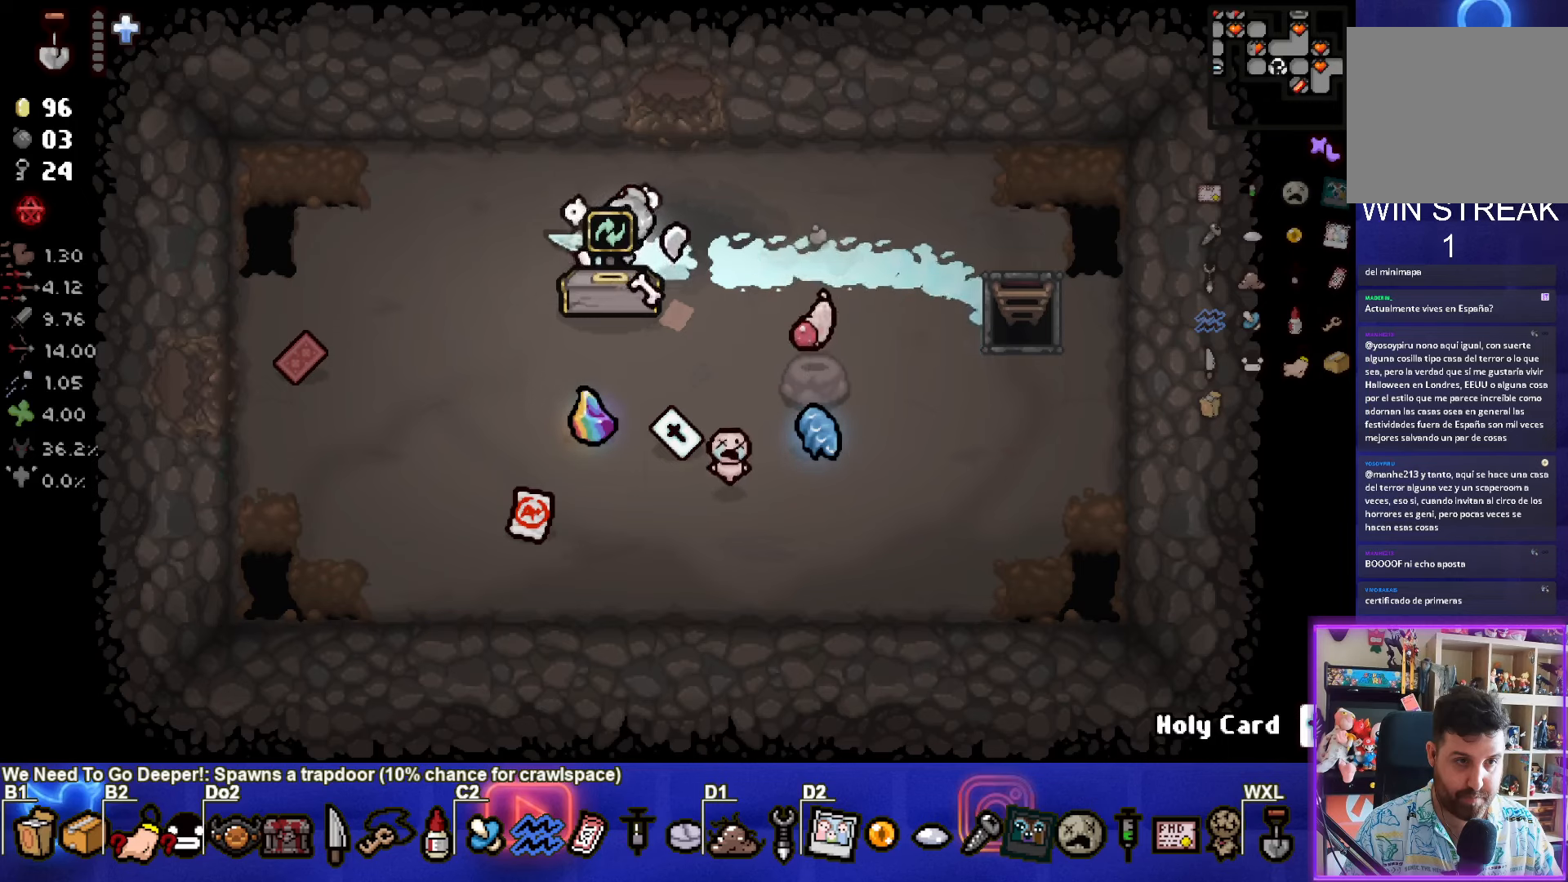
{"buttons": [], "left_stick": "center", "events": [[100, "left_stick", "center"]]}
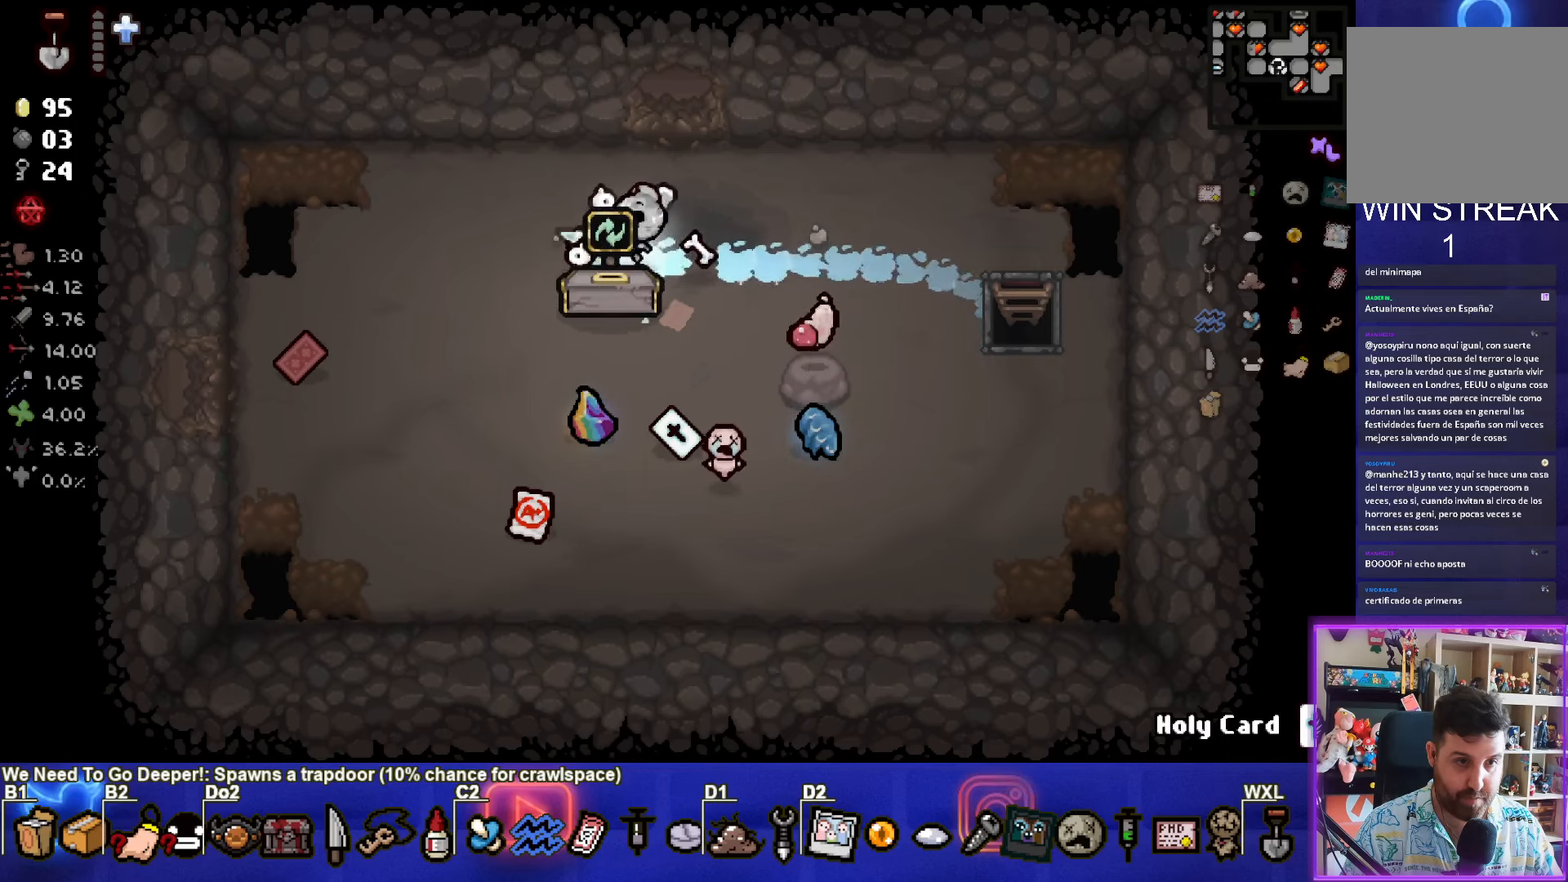
{"buttons": [], "left_stick": "center", "events": [[133, "left_stick", "down"], [333, "left_stick", "center"]]}
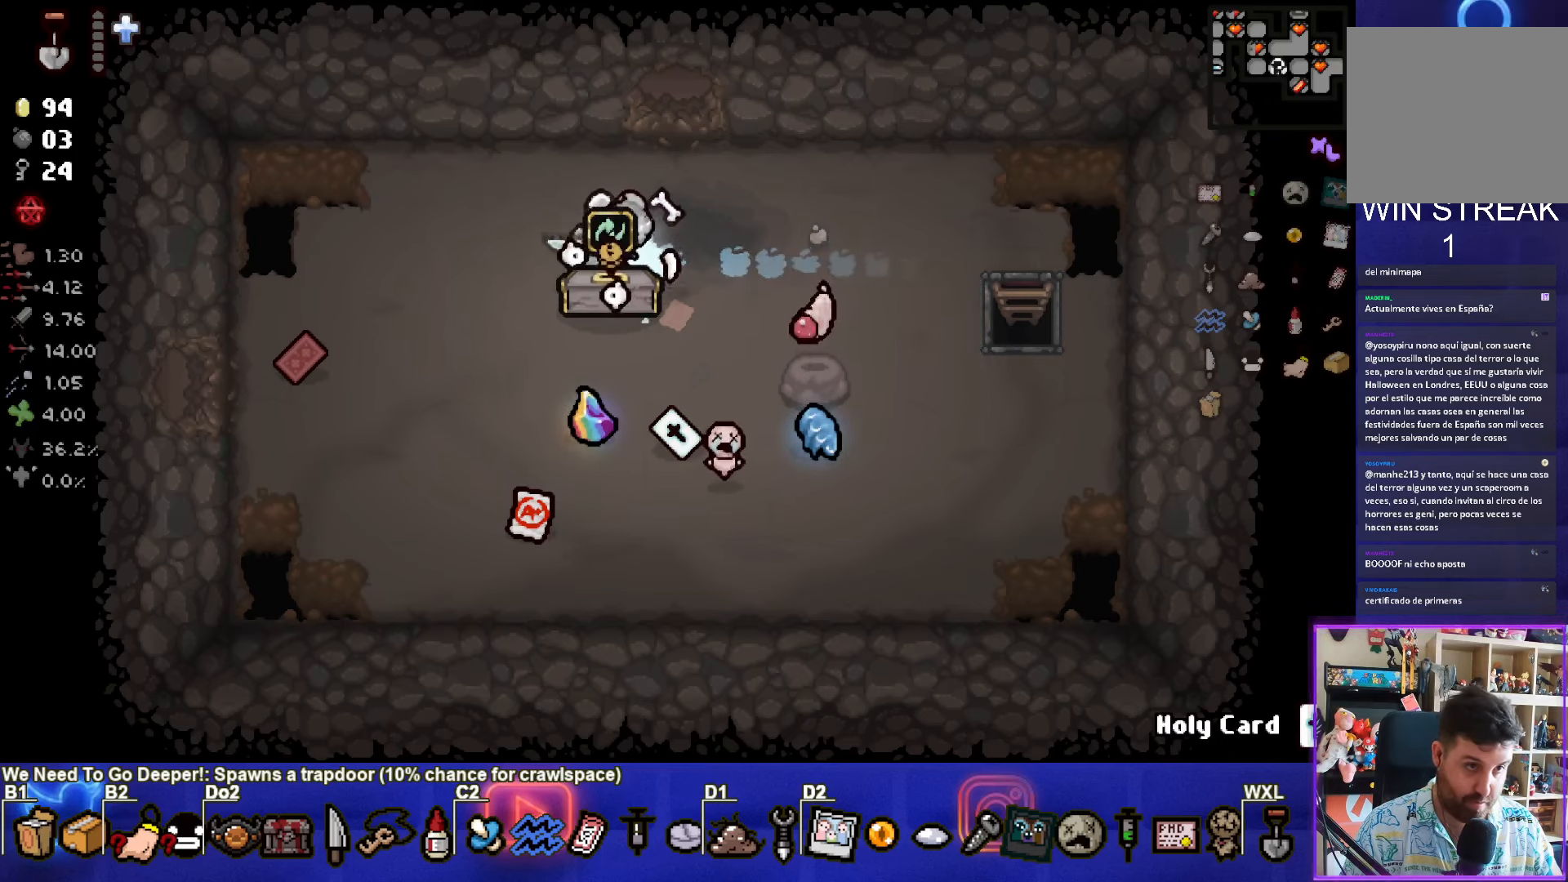
{"buttons": [], "left_stick": "down", "events": [[350, "left_stick", "down"]]}
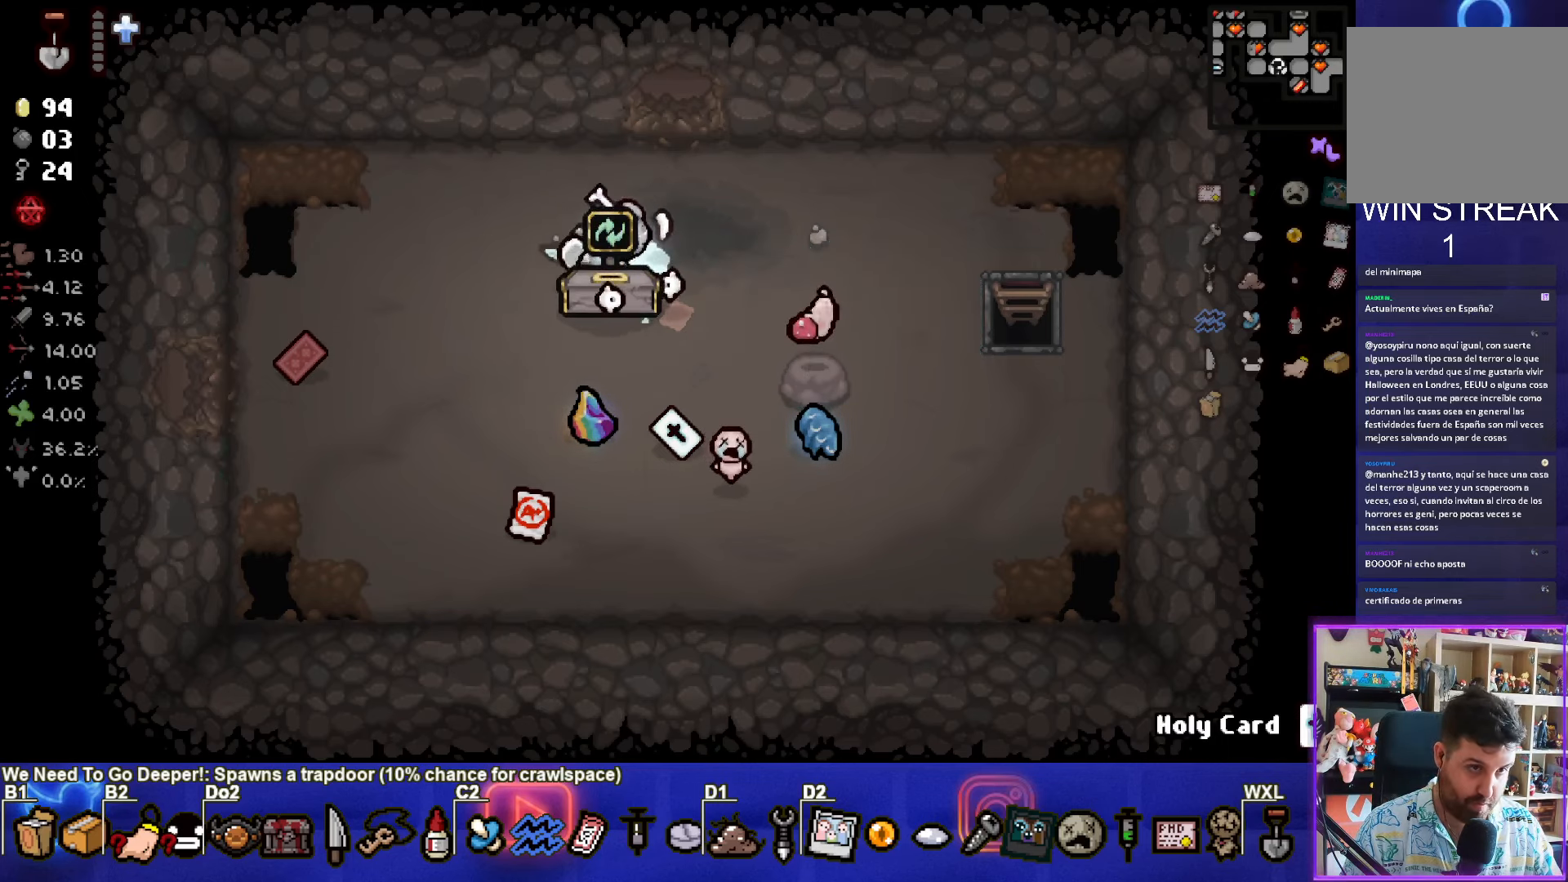
{"buttons": [], "left_stick": "center", "events": [[17, "left_stick", "center"]]}
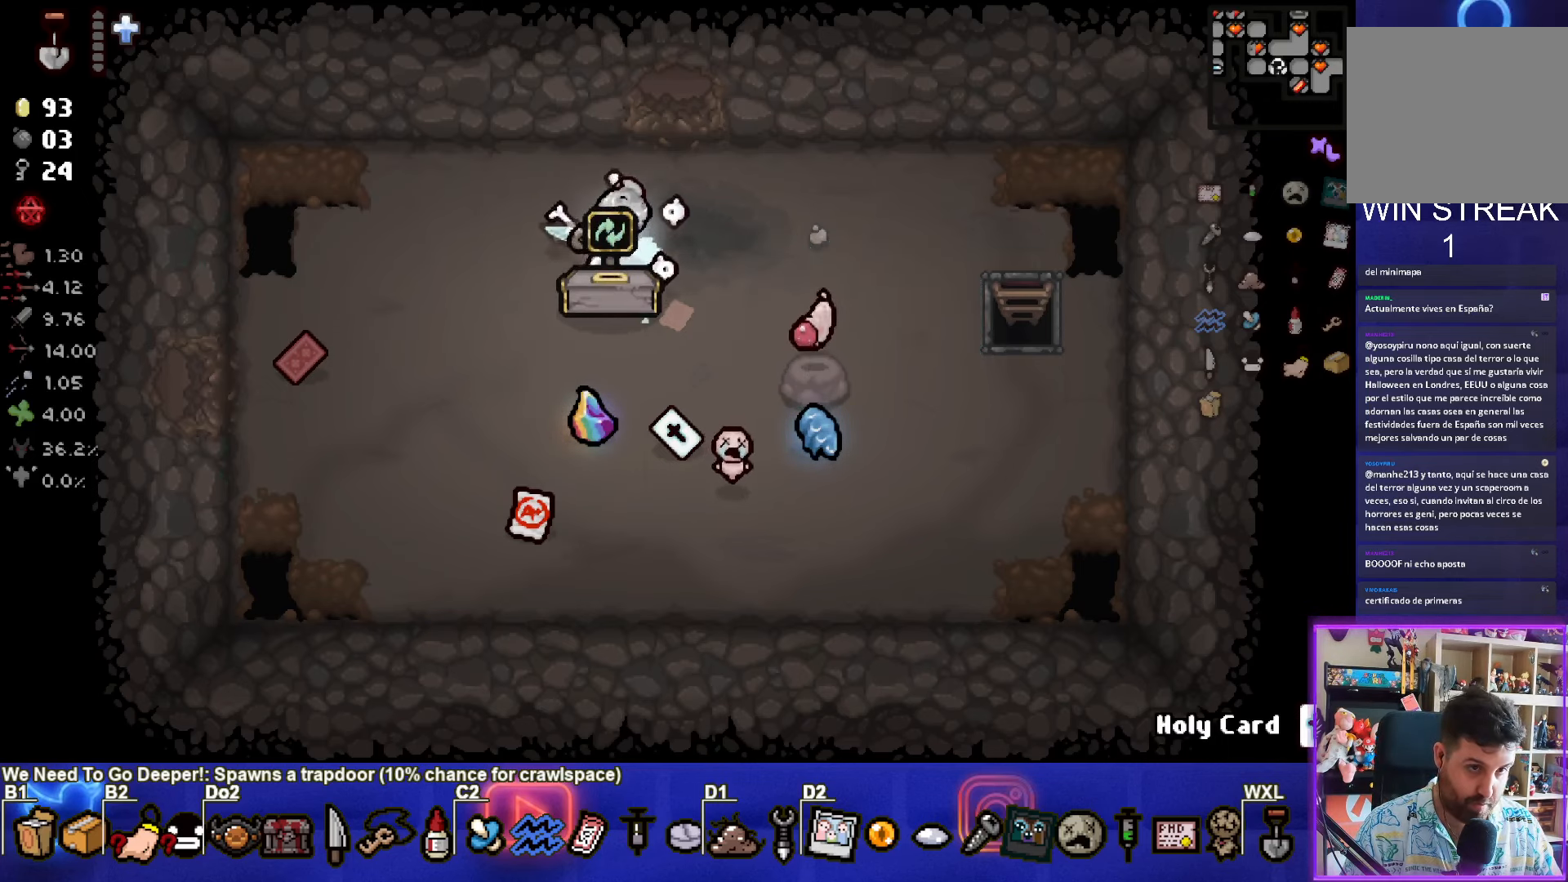
{"buttons": [], "left_stick": "center", "events": [[67, "left_stick", "down"], [267, "left_stick", "center"]]}
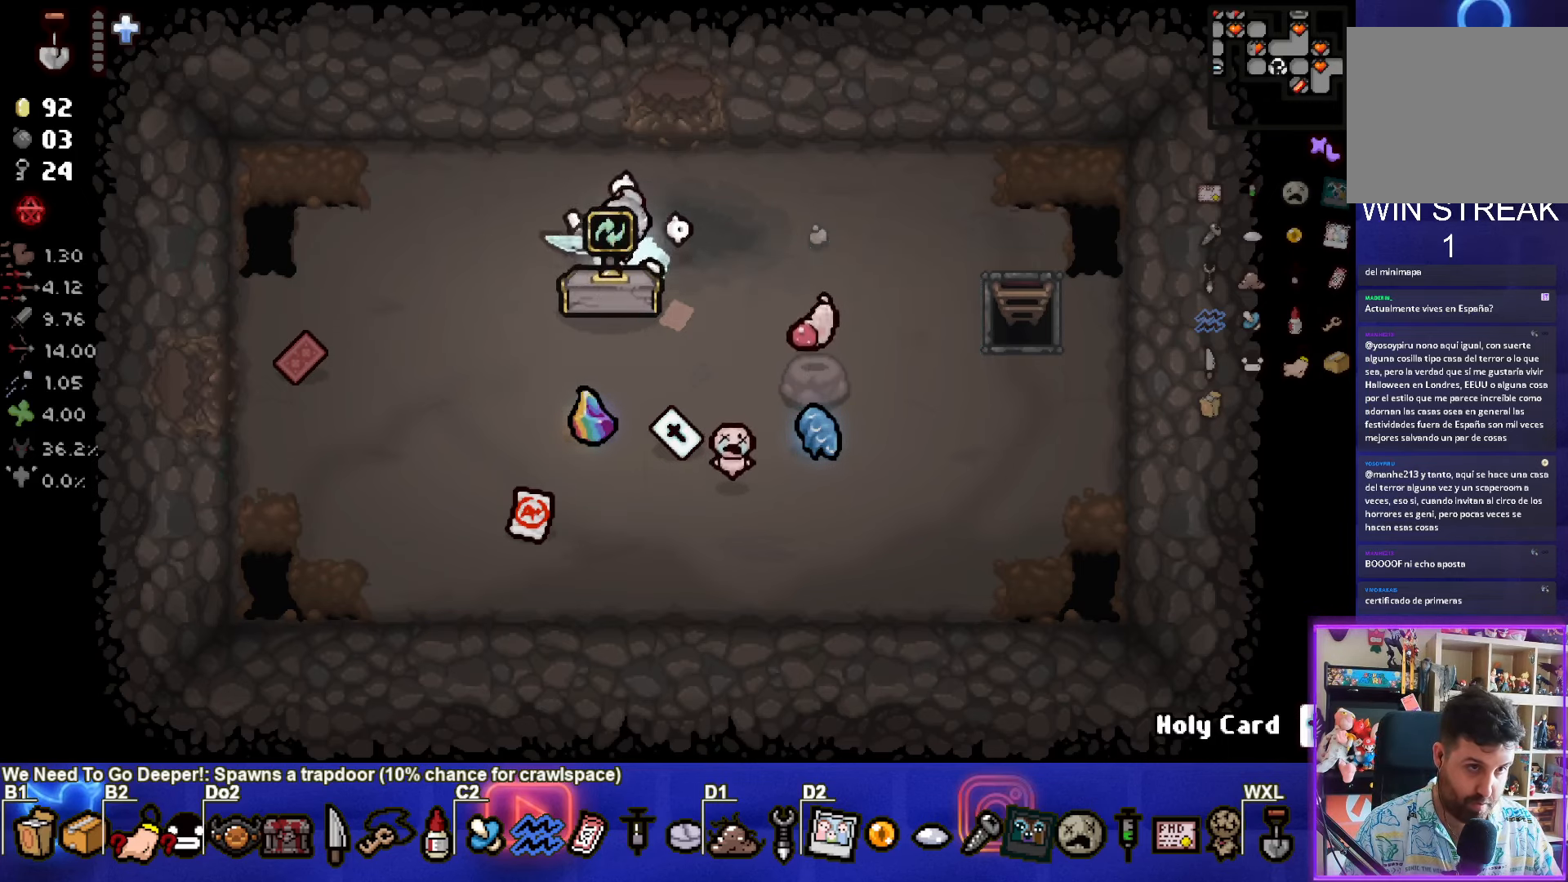
{"buttons": [], "left_stick": "down", "events": [[500, "left_stick", "down"]]}
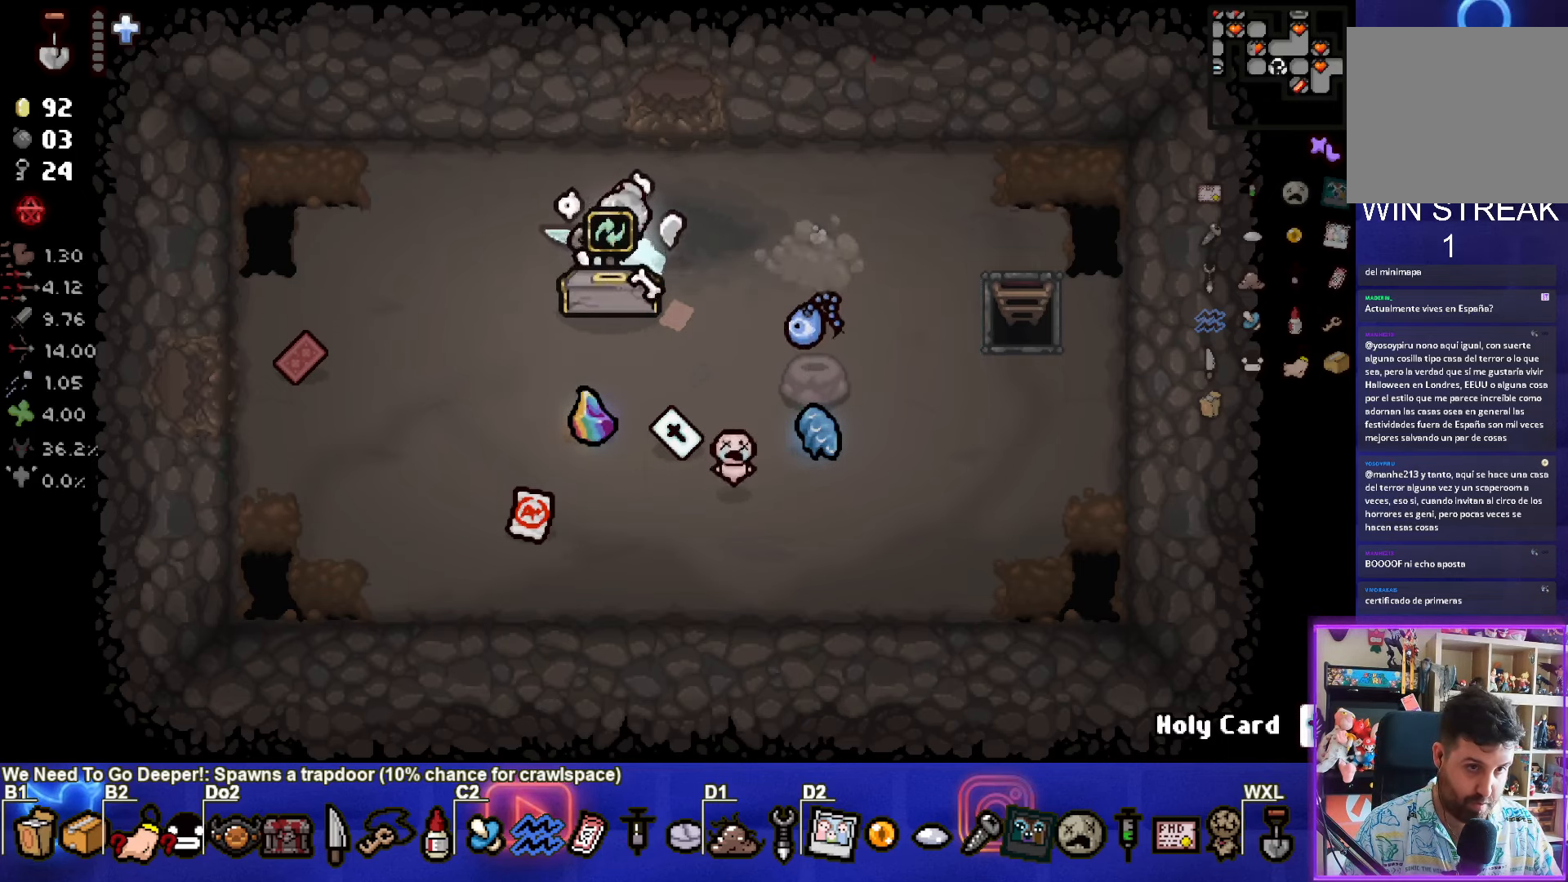
{"buttons": [], "left_stick": "center", "events": [[183, "left_stick", "center"]]}